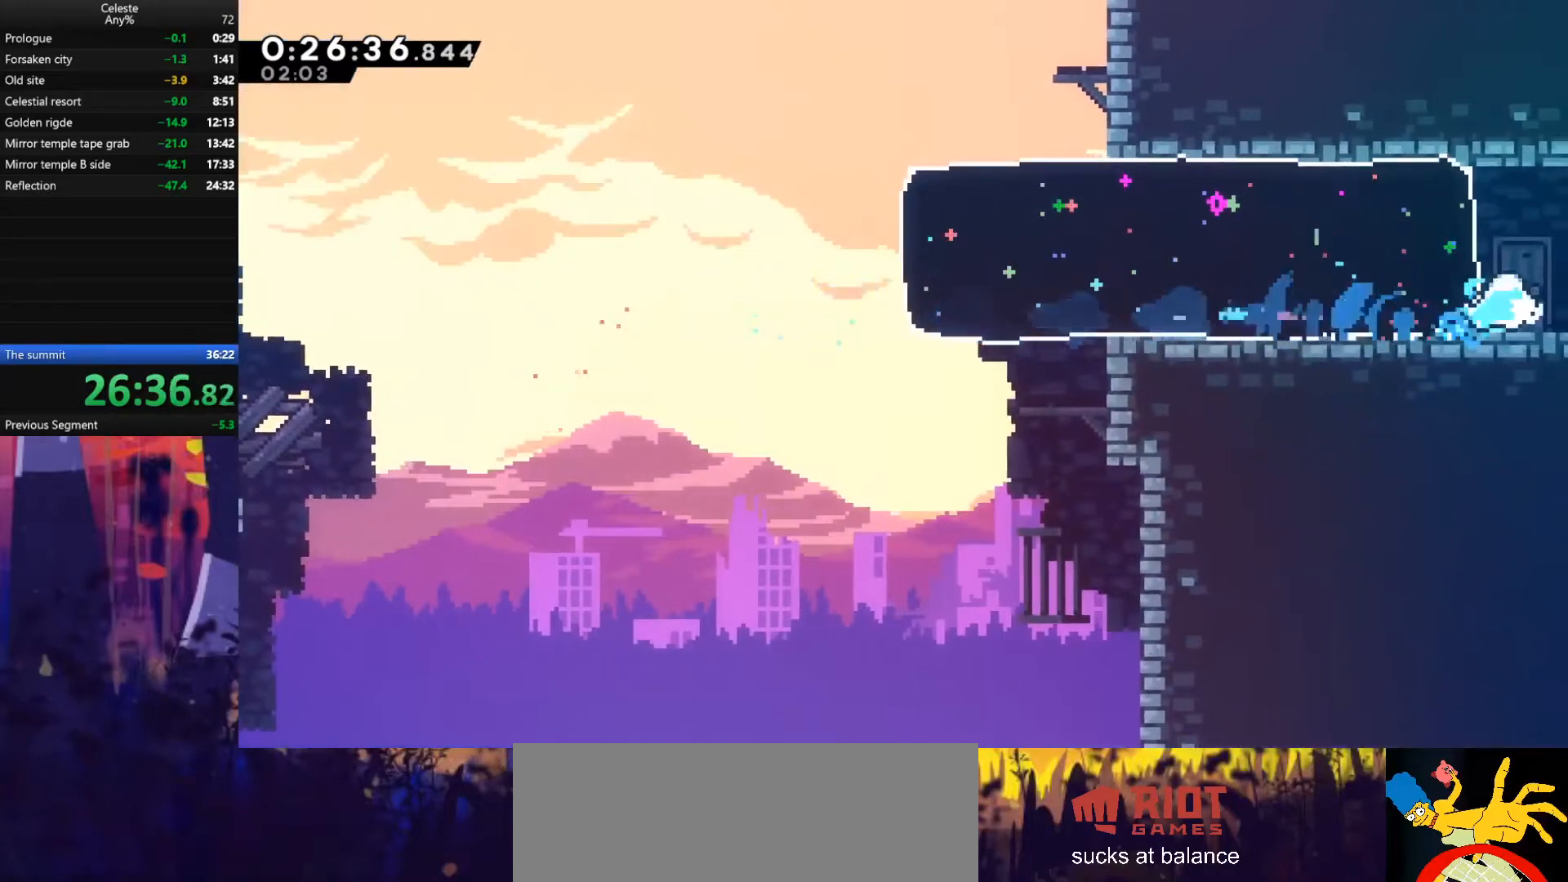
Gameplay with keyboard; each line is a JSON object with the keys held at the frame after it. "events" lists presses ("down") and releases ("up") of "also", "dash", "demodash", "down", "e", "grab", "jump", "left", "q", "r", "right" and "up" between this image and that frame as [ms after this image, input, new state], when the widget could be followed in between. No other keys are recorded. Mouse input is not recorded. Key names are as the overlay labels them; some are game actions (e.g. jump) rather than physical keys.
{"keys": ["jump", "right"], "events": [[67, "dash", "up"], [67, "down", "up"], [100, "jump", "down"]]}
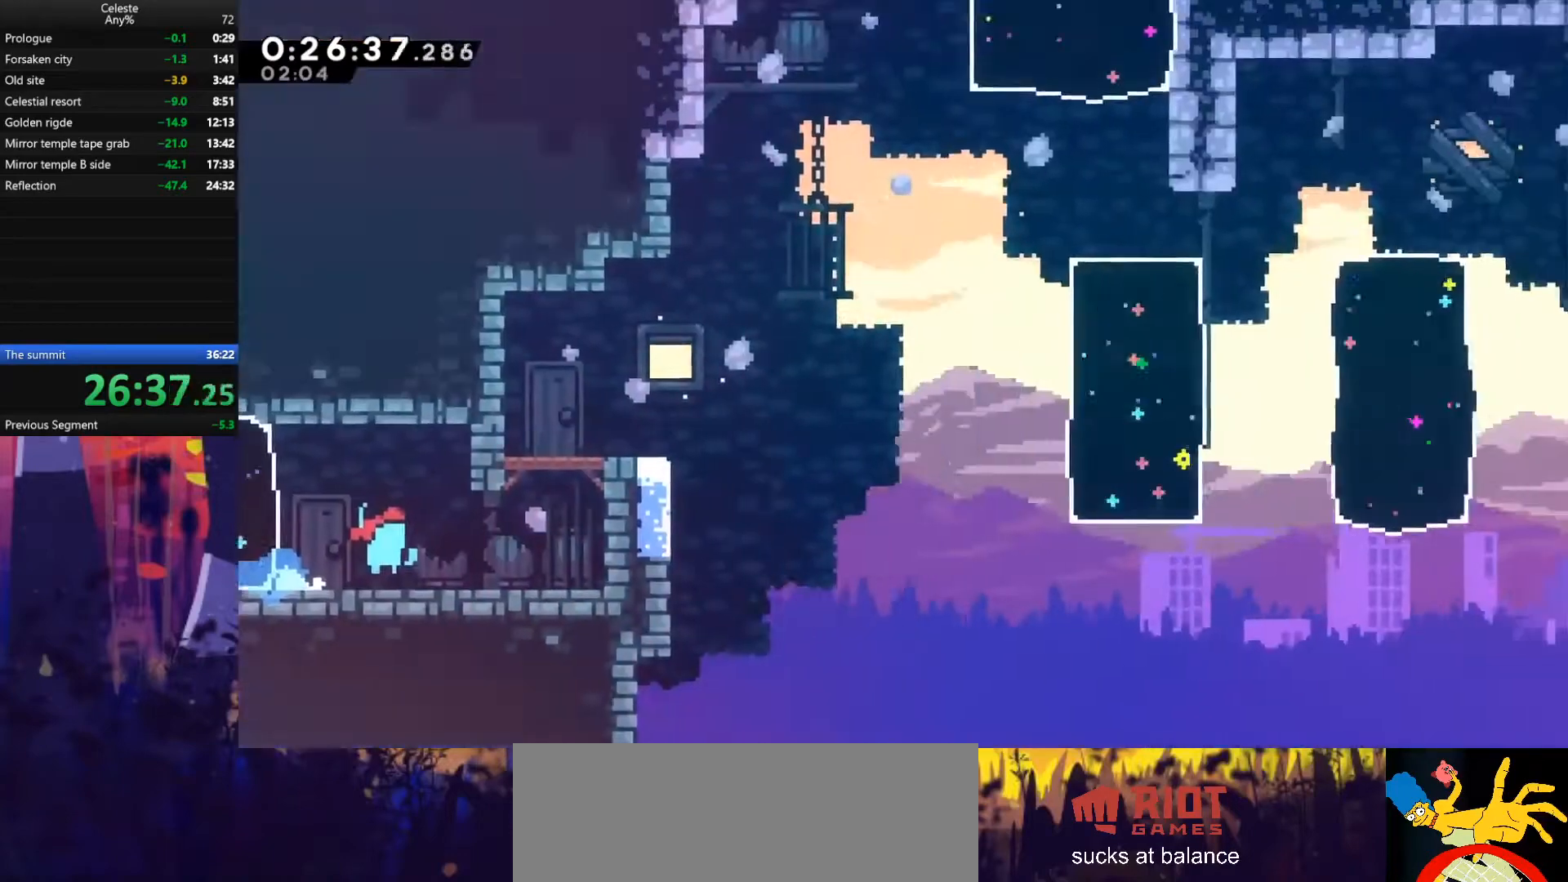
{"keys": ["grab", "right", "up"], "events": [[267, "grab", "down"], [267, "up", "down"], [467, "jump", "up"]]}
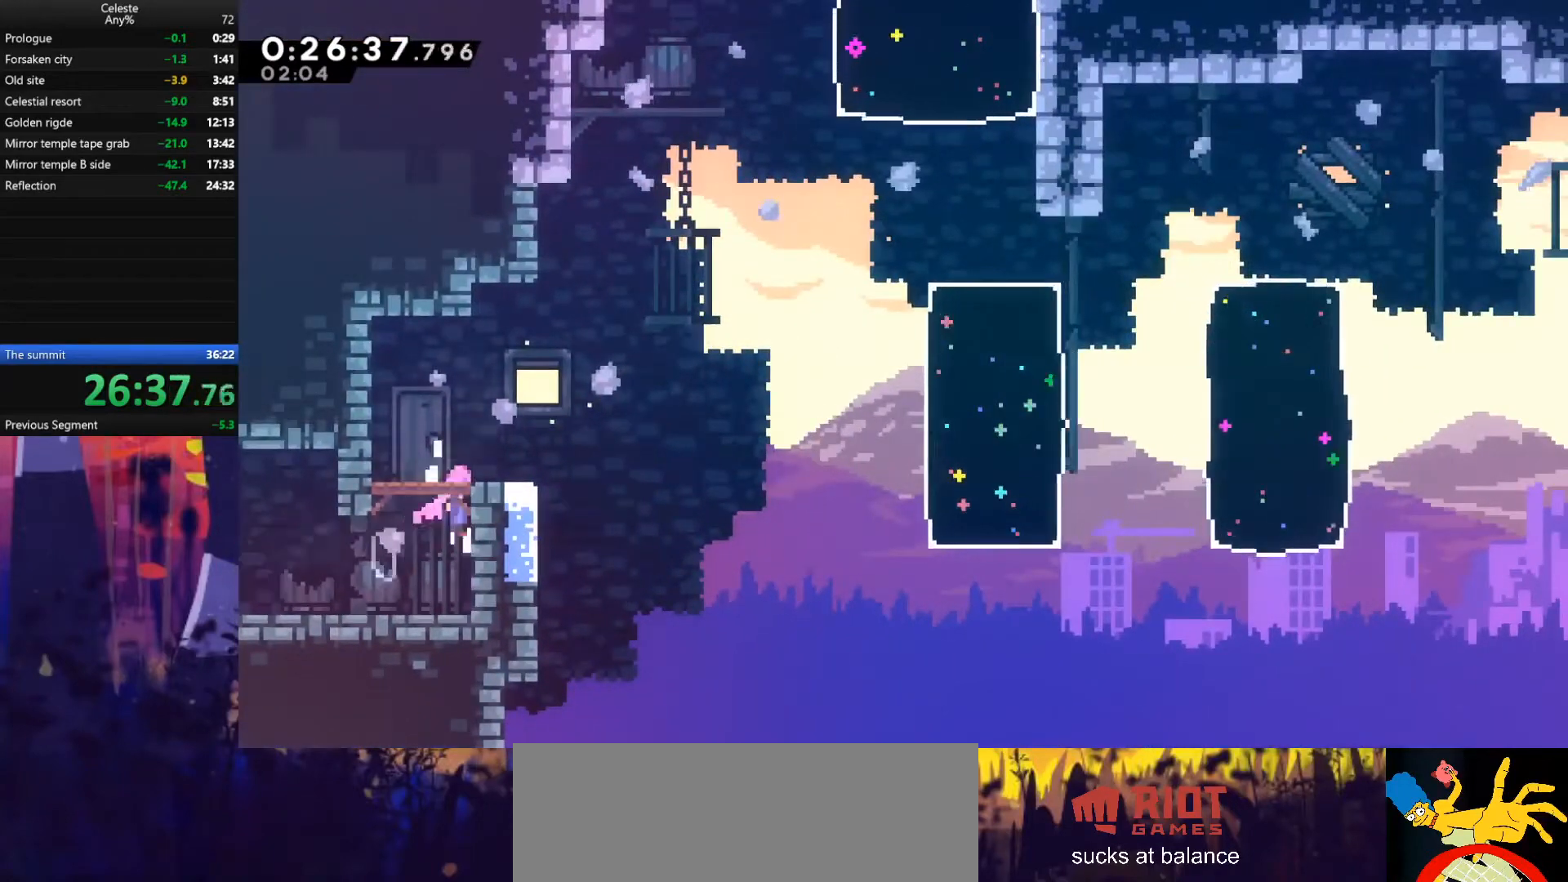
{"keys": ["jump", "right", "up"], "events": [[33, "also", "down"], [133, "also", "up"], [133, "jump", "down"], [333, "grab", "up"]]}
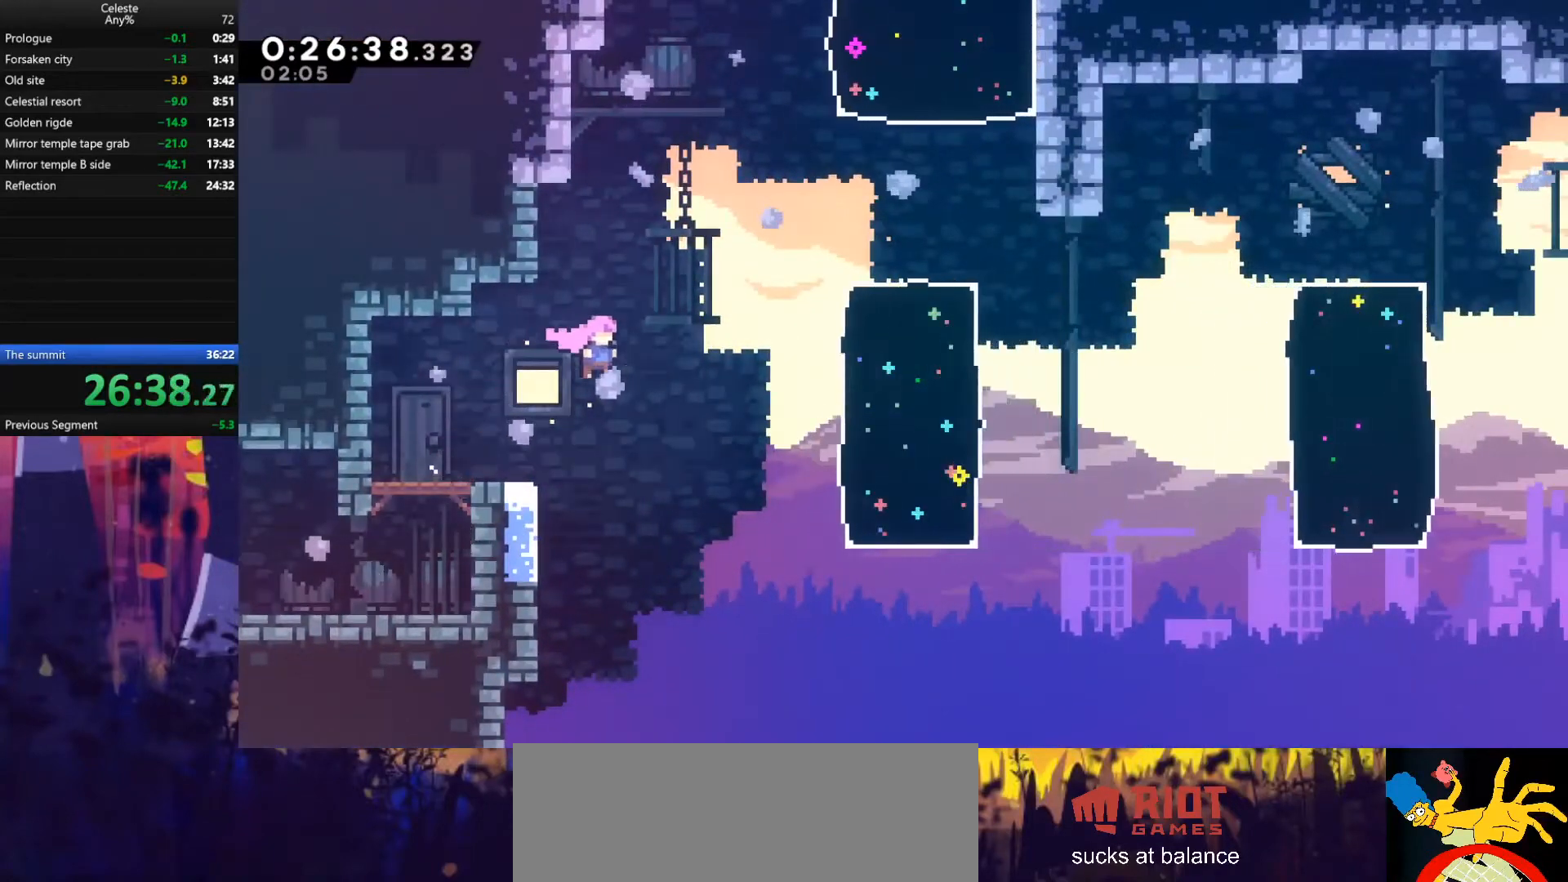
{"keys": ["dash", "right", "up"], "events": [[200, "jump", "up"], [233, "dash", "down"]]}
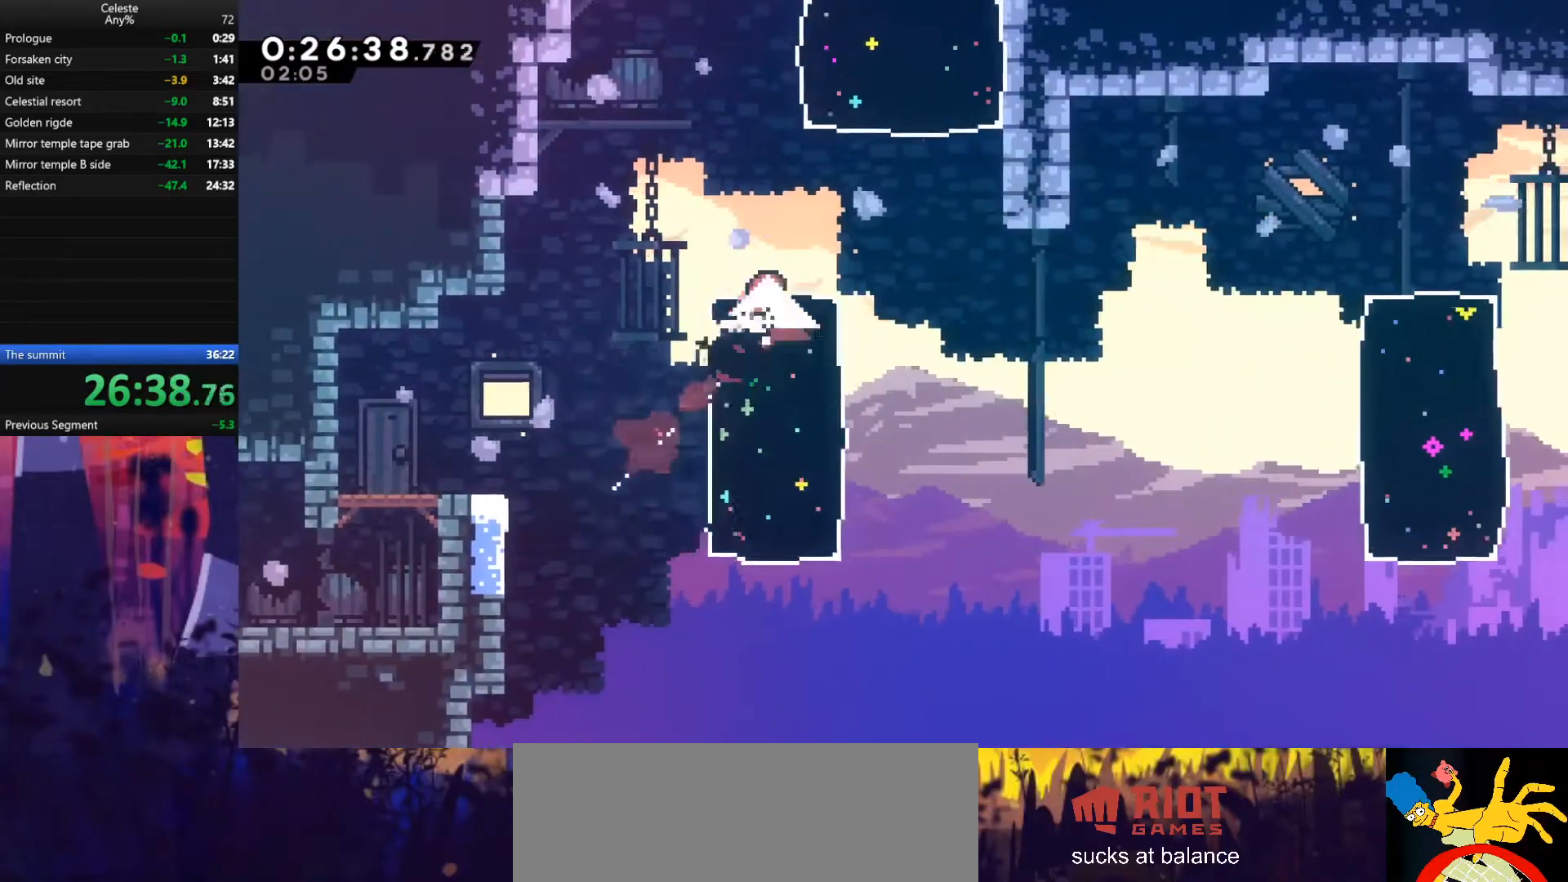
{"keys": ["dash", "up"], "events": [[33, "dash", "up"], [400, "dash", "down"], [400, "right", "up"]]}
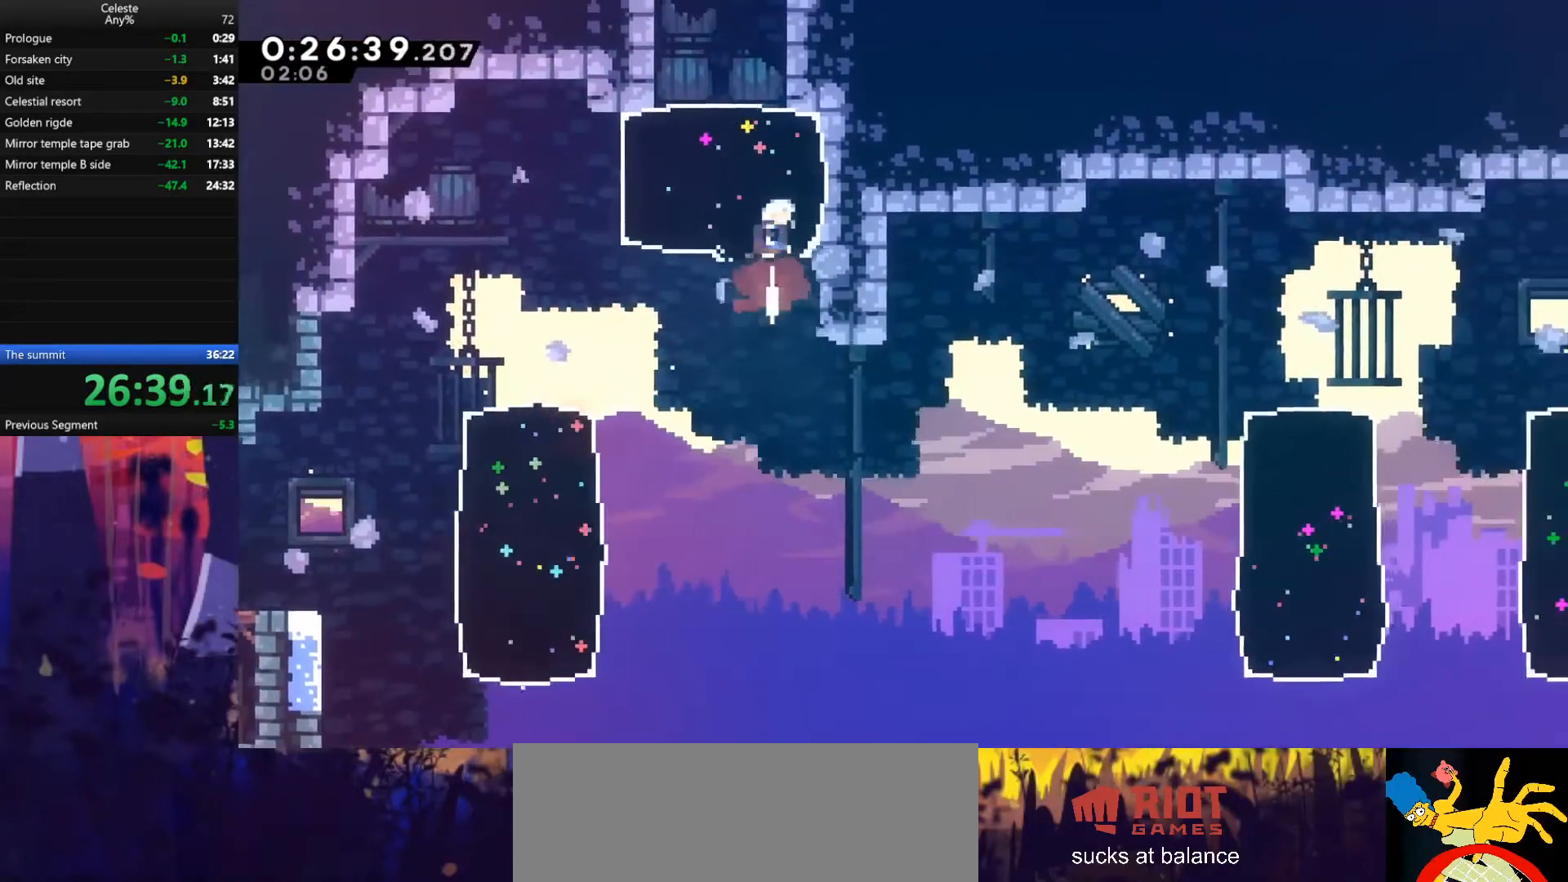
{"keys": ["up"], "events": [[133, "dash", "up"], [233, "dash", "down"], [467, "dash", "up"]]}
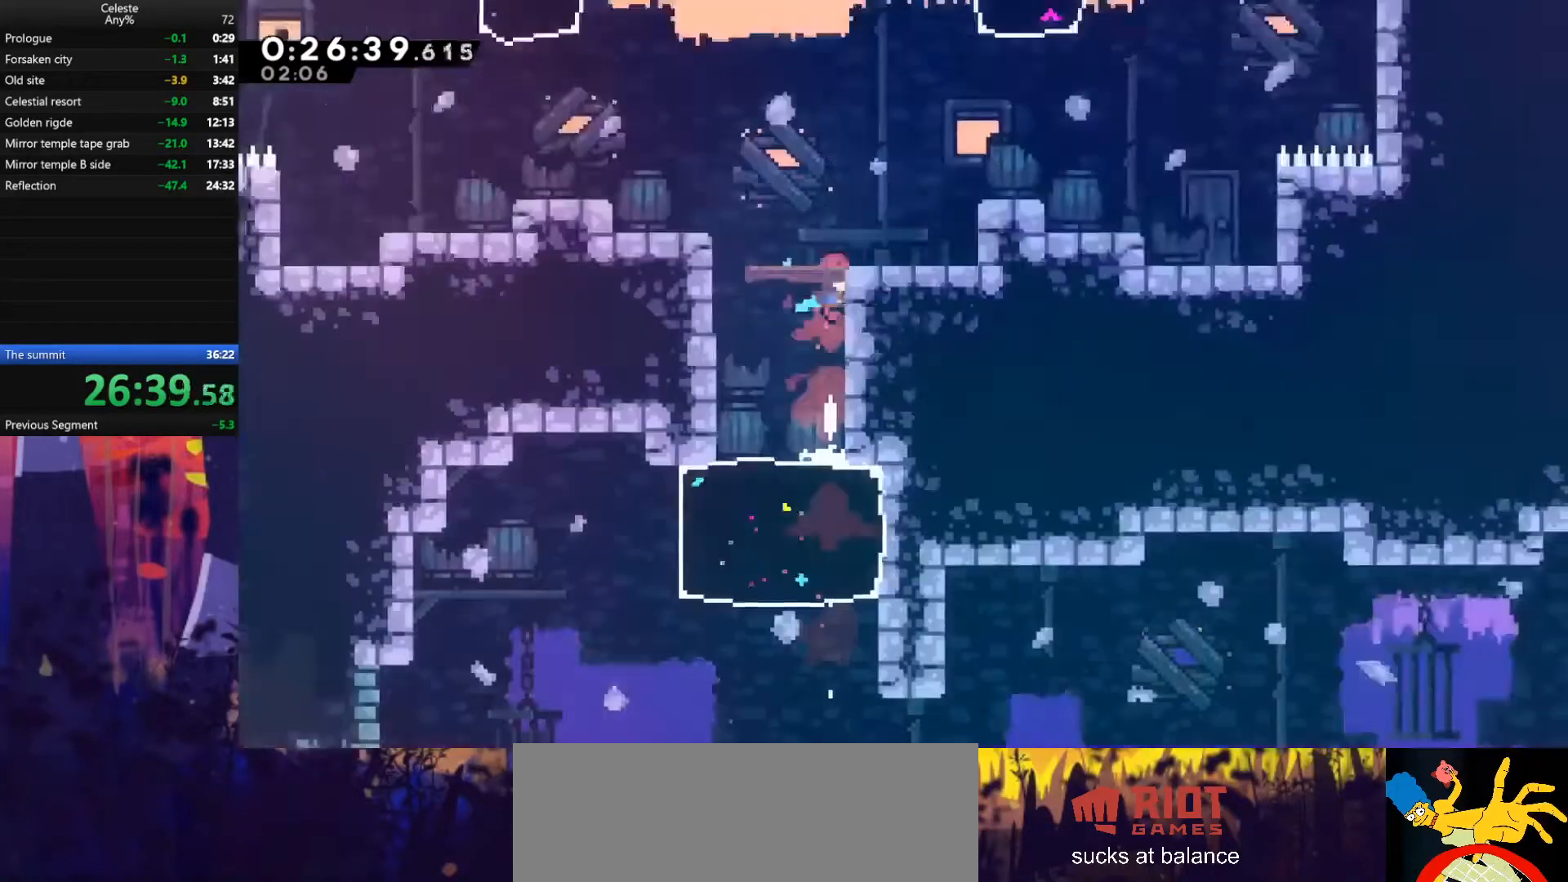
{"keys": ["up"], "events": []}
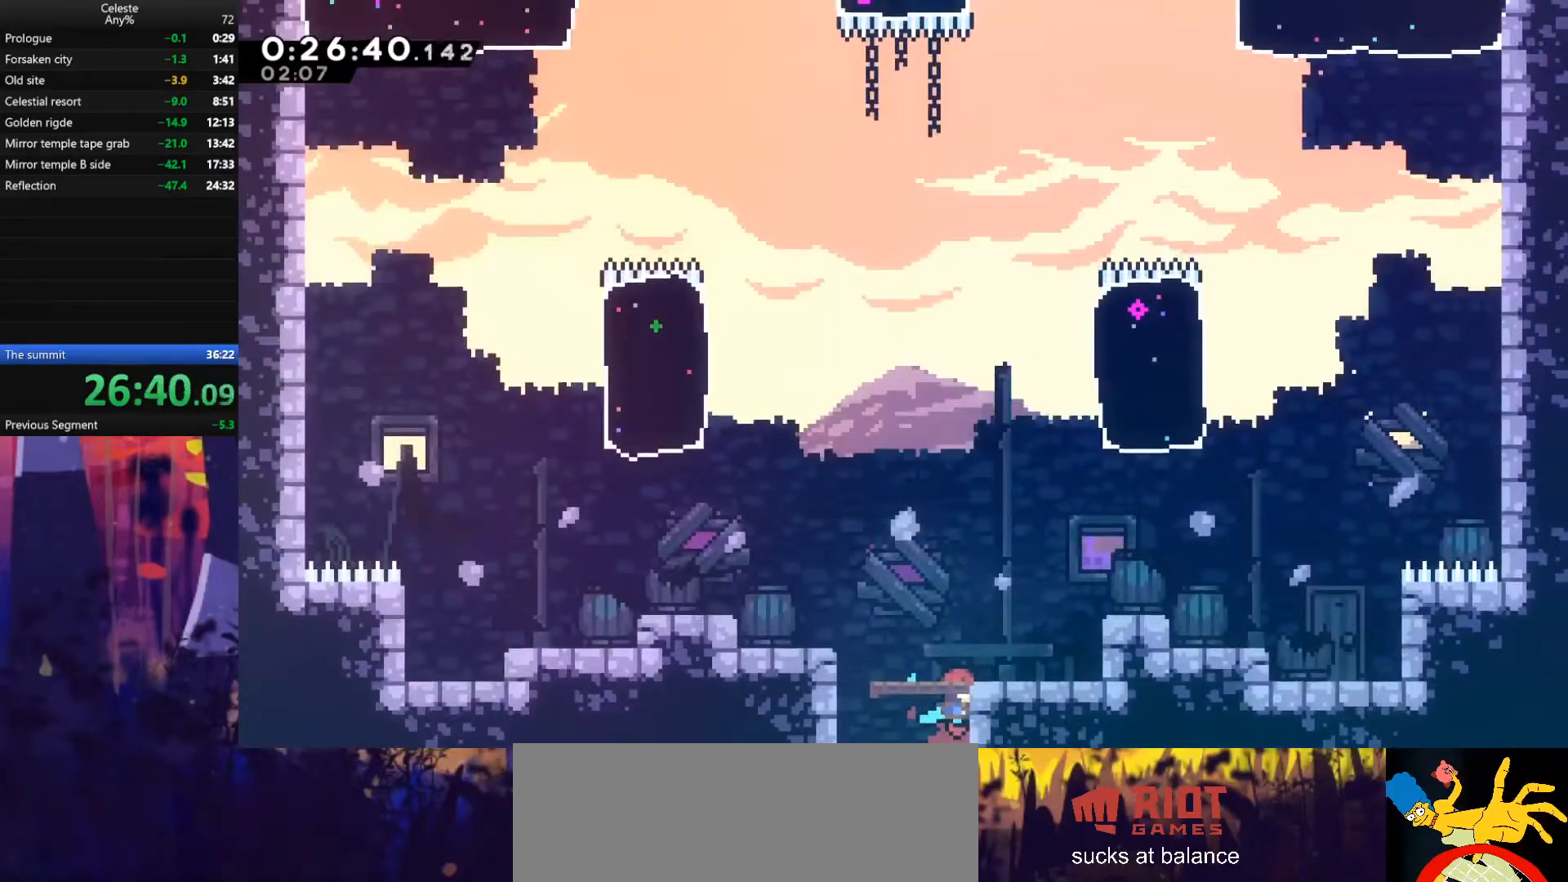
{"keys": ["dash", "left", "up"], "events": [[67, "jump", "down"], [67, "left", "down"], [367, "dash", "down"], [367, "jump", "up"]]}
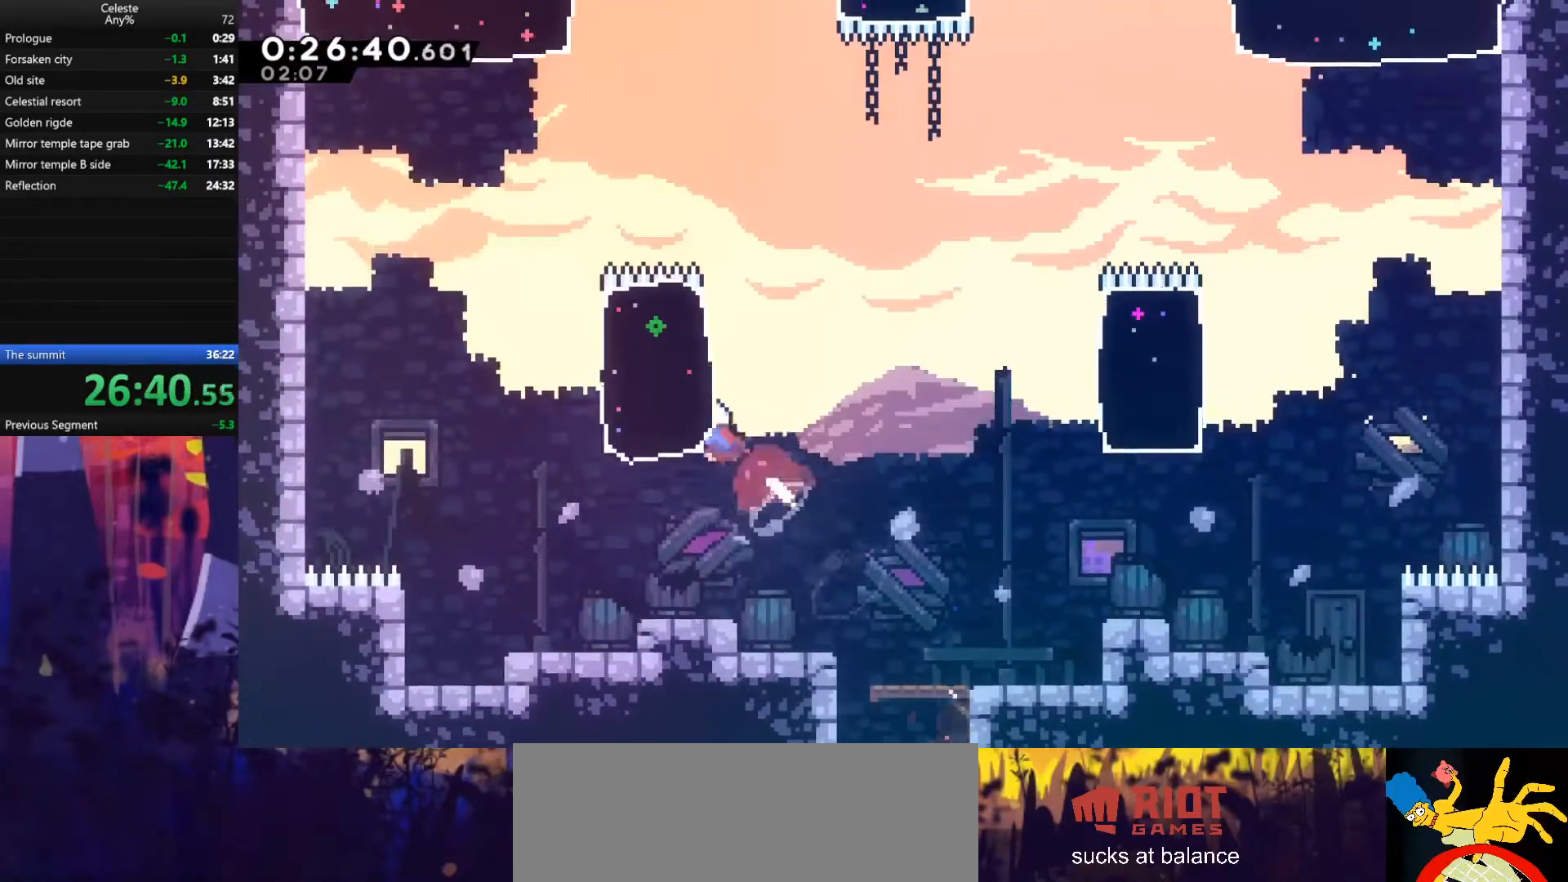
{"keys": ["jump", "left", "up"], "events": [[100, "dash", "up"], [167, "jump", "down"]]}
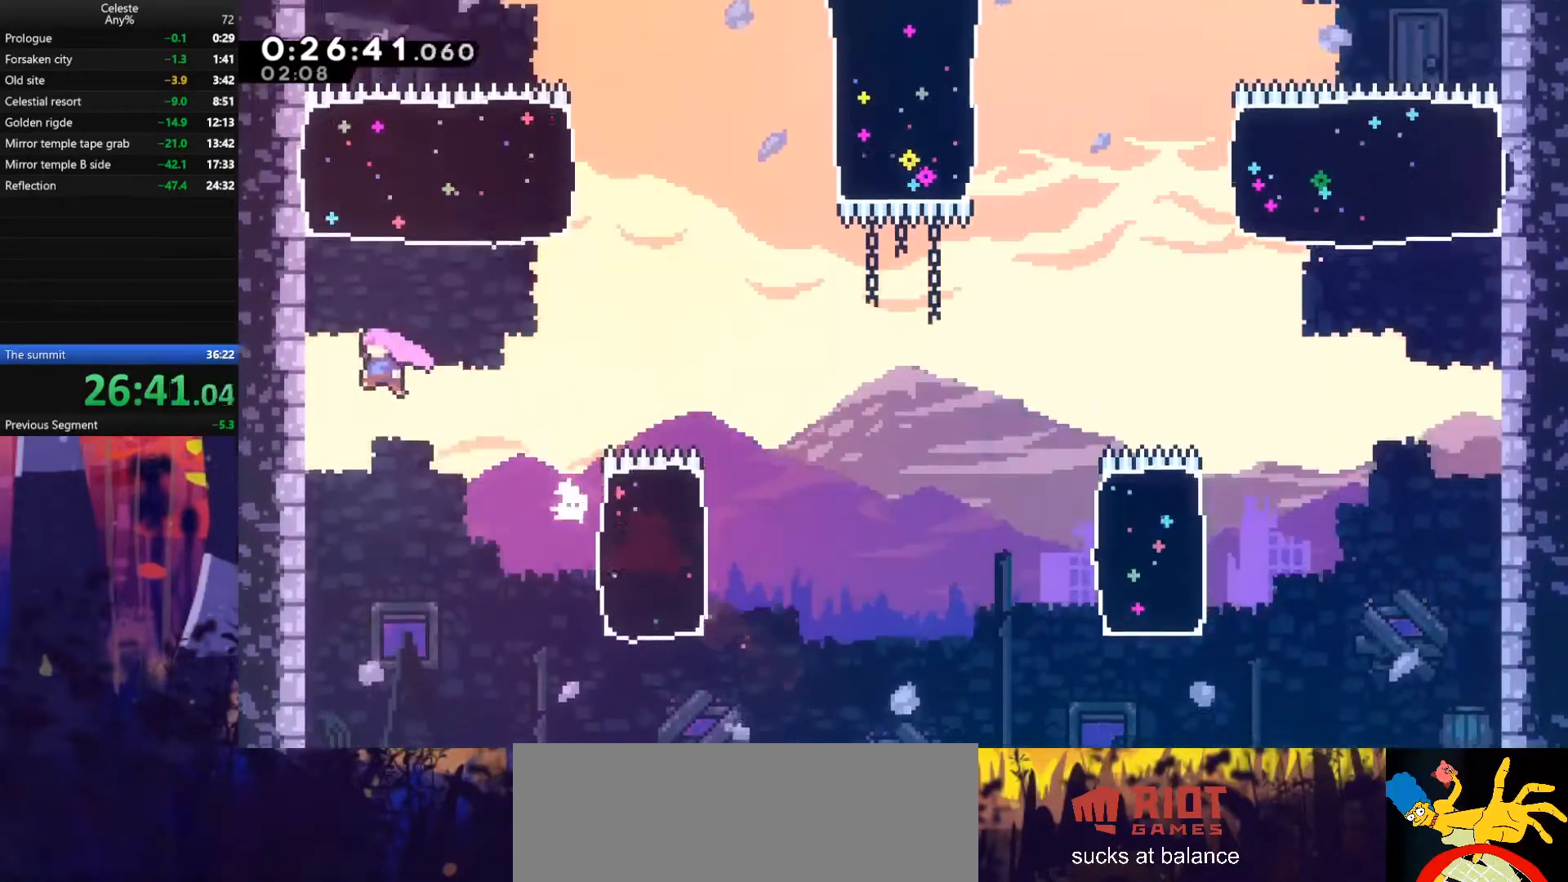
{"keys": ["up"], "events": [[100, "jump", "up"], [100, "left", "up"], [133, "dash", "down"], [400, "dash", "up"]]}
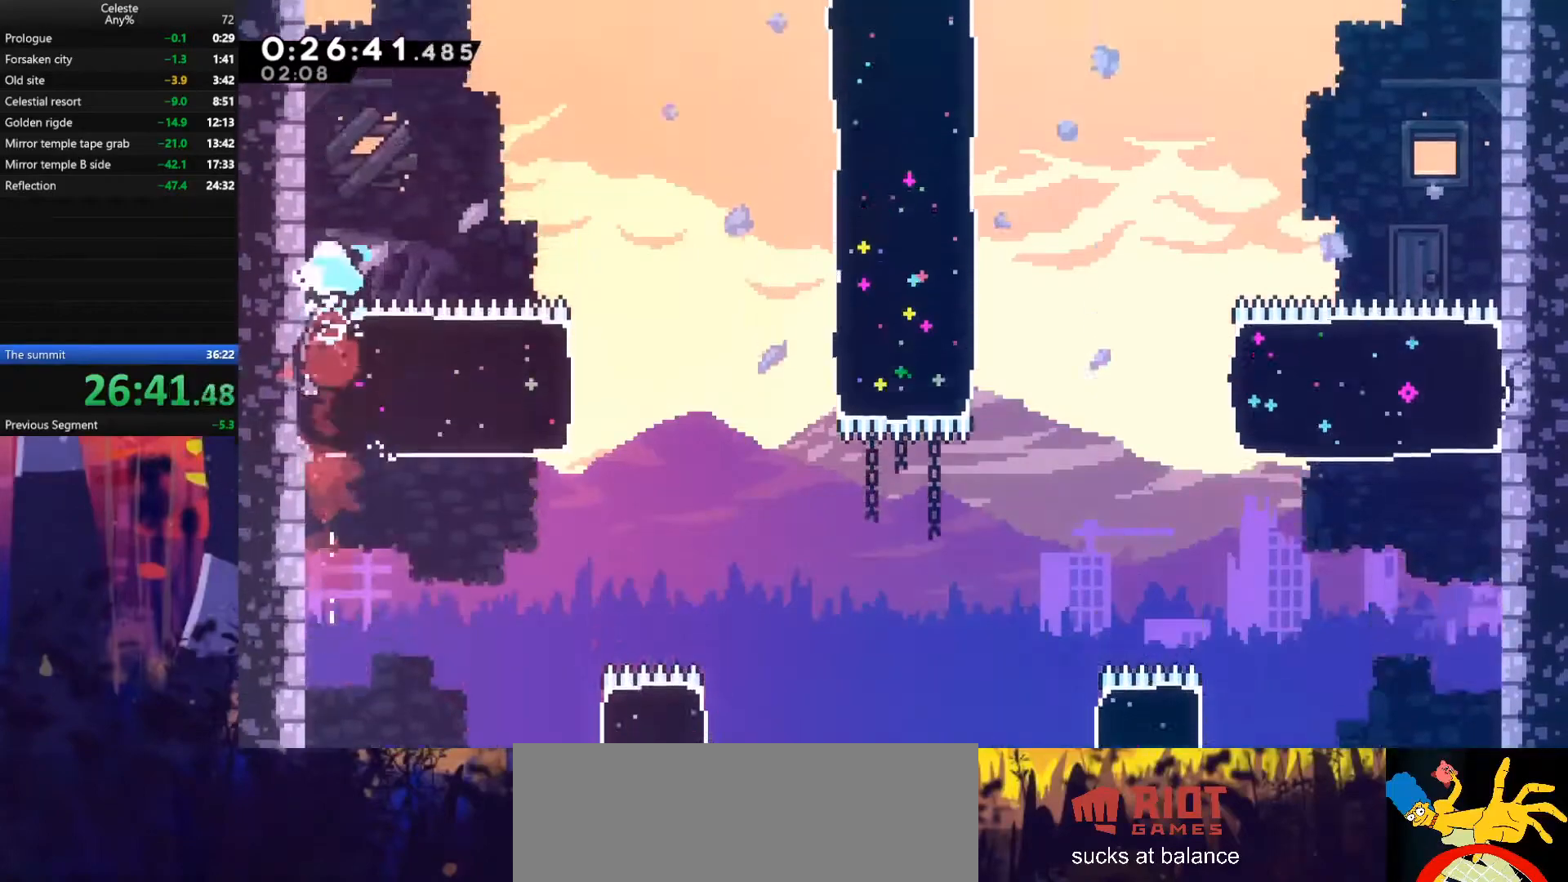
{"keys": ["up"], "events": [[267, "dash", "down"], [500, "dash", "up"]]}
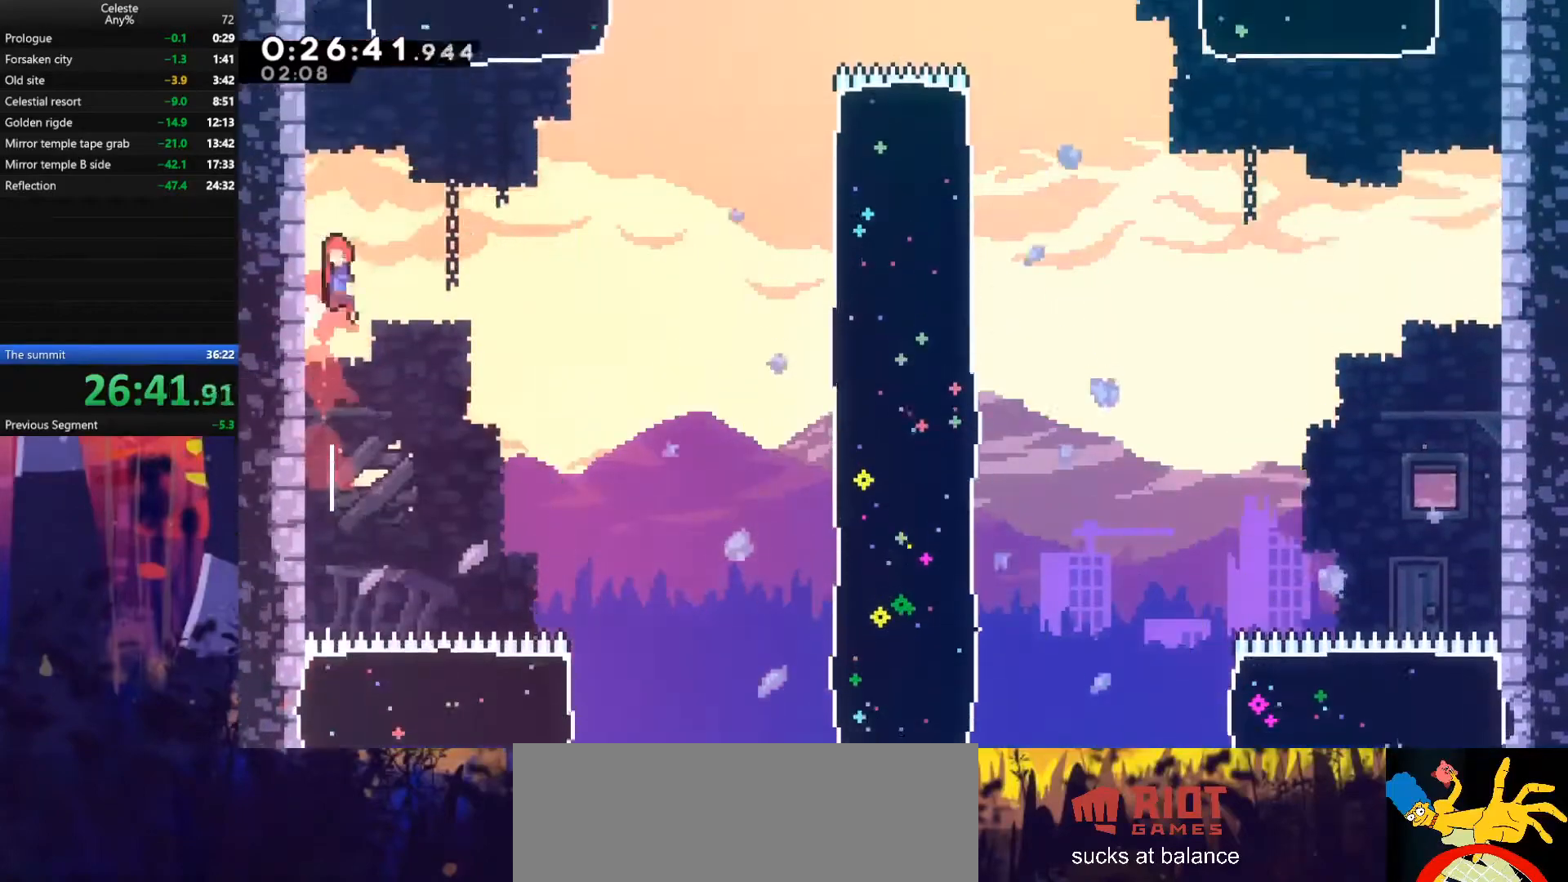
{"keys": ["dash", "right", "up"], "events": [[33, "jump", "down"], [400, "dash", "down"], [400, "right", "down"], [433, "jump", "up"]]}
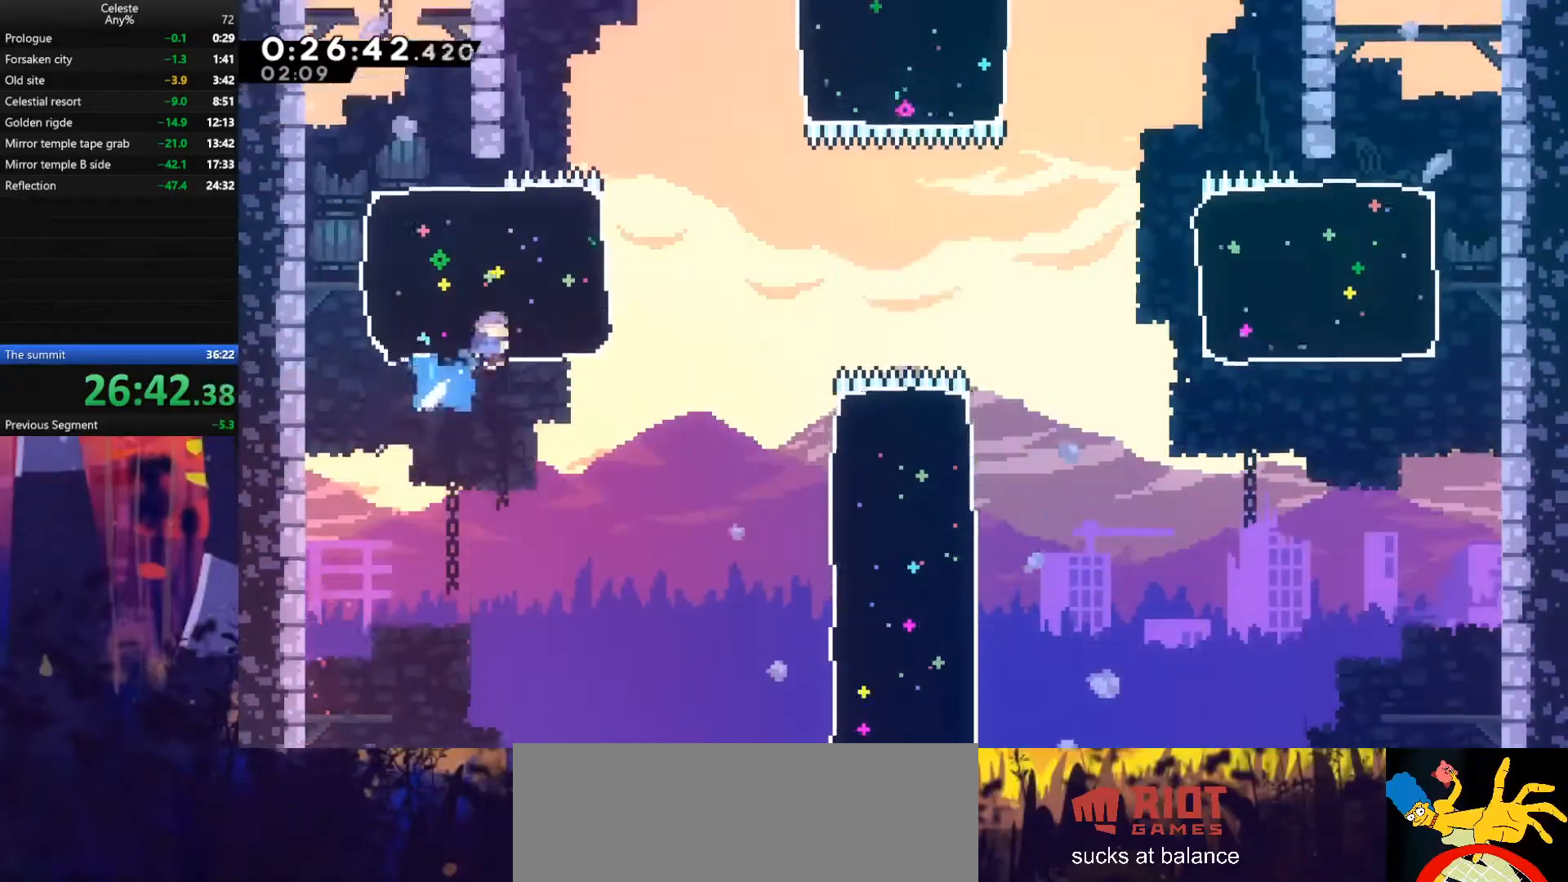
{"keys": ["dash", "right", "up"], "events": [[167, "dash", "up"], [367, "dash", "down"]]}
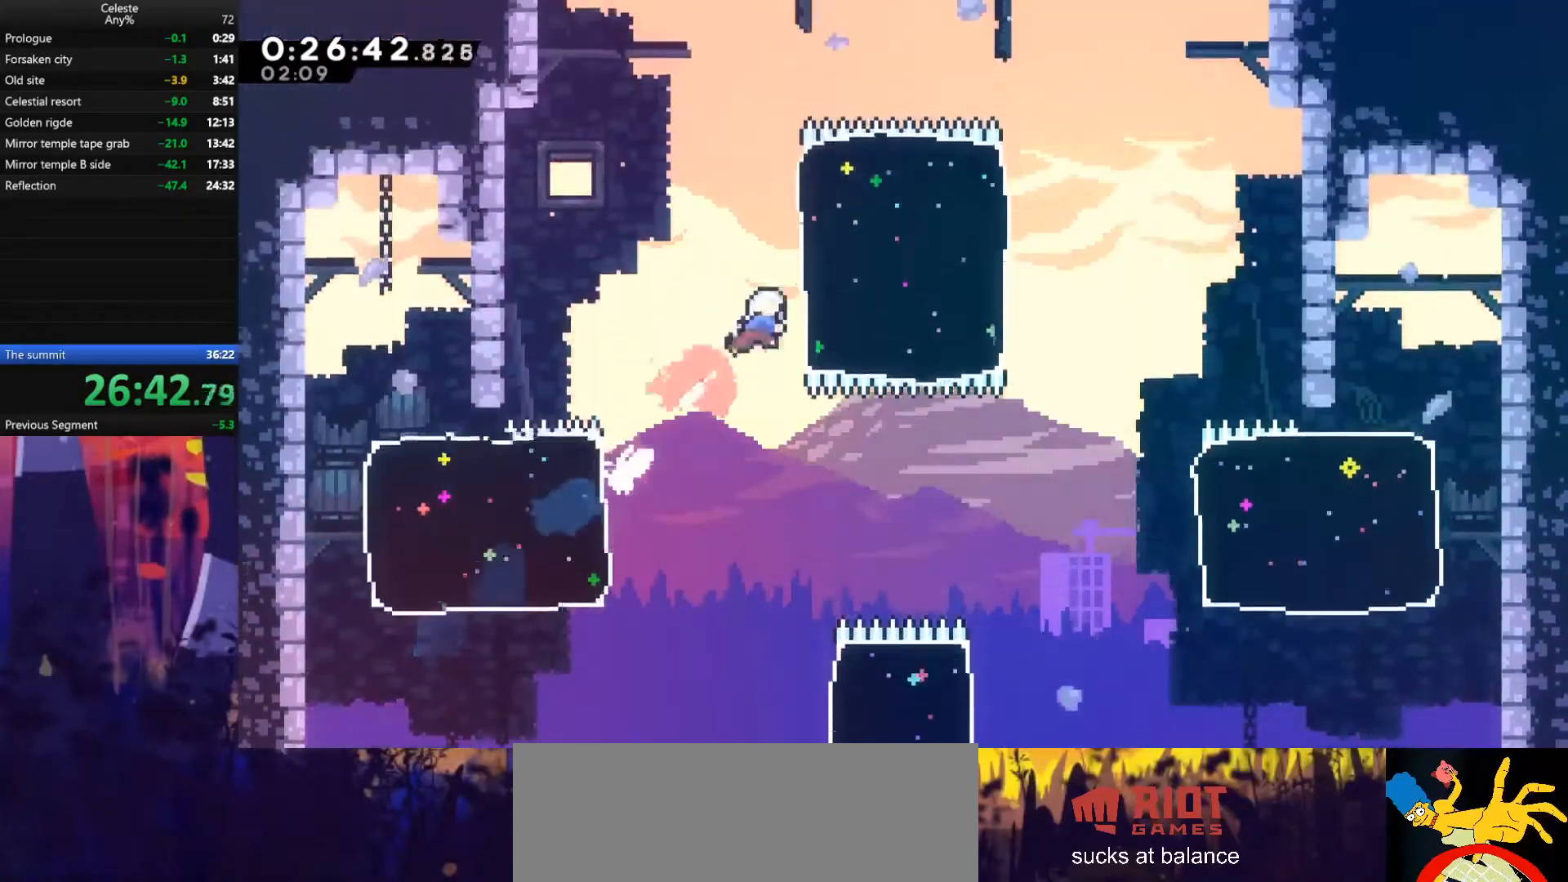
{"keys": ["dash", "left", "up"], "events": [[167, "dash", "up"], [367, "right", "up"], [400, "dash", "down"], [400, "left", "down"]]}
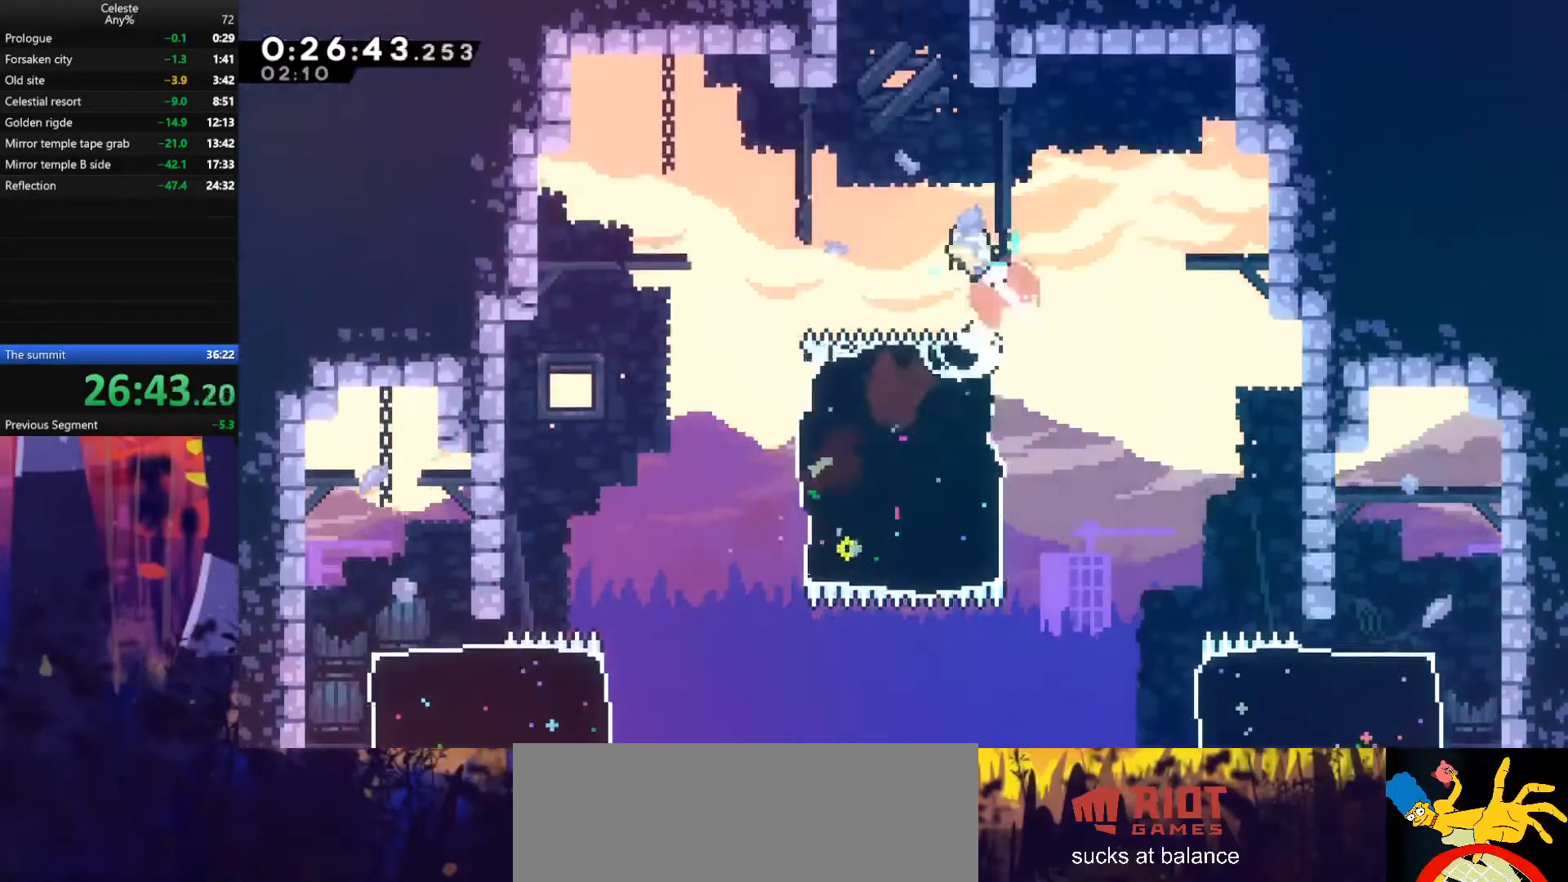
{"keys": ["jump", "up"], "events": [[167, "dash", "up"], [233, "left", "up"], [267, "dash", "down"], [467, "dash", "up"], [467, "jump", "down"]]}
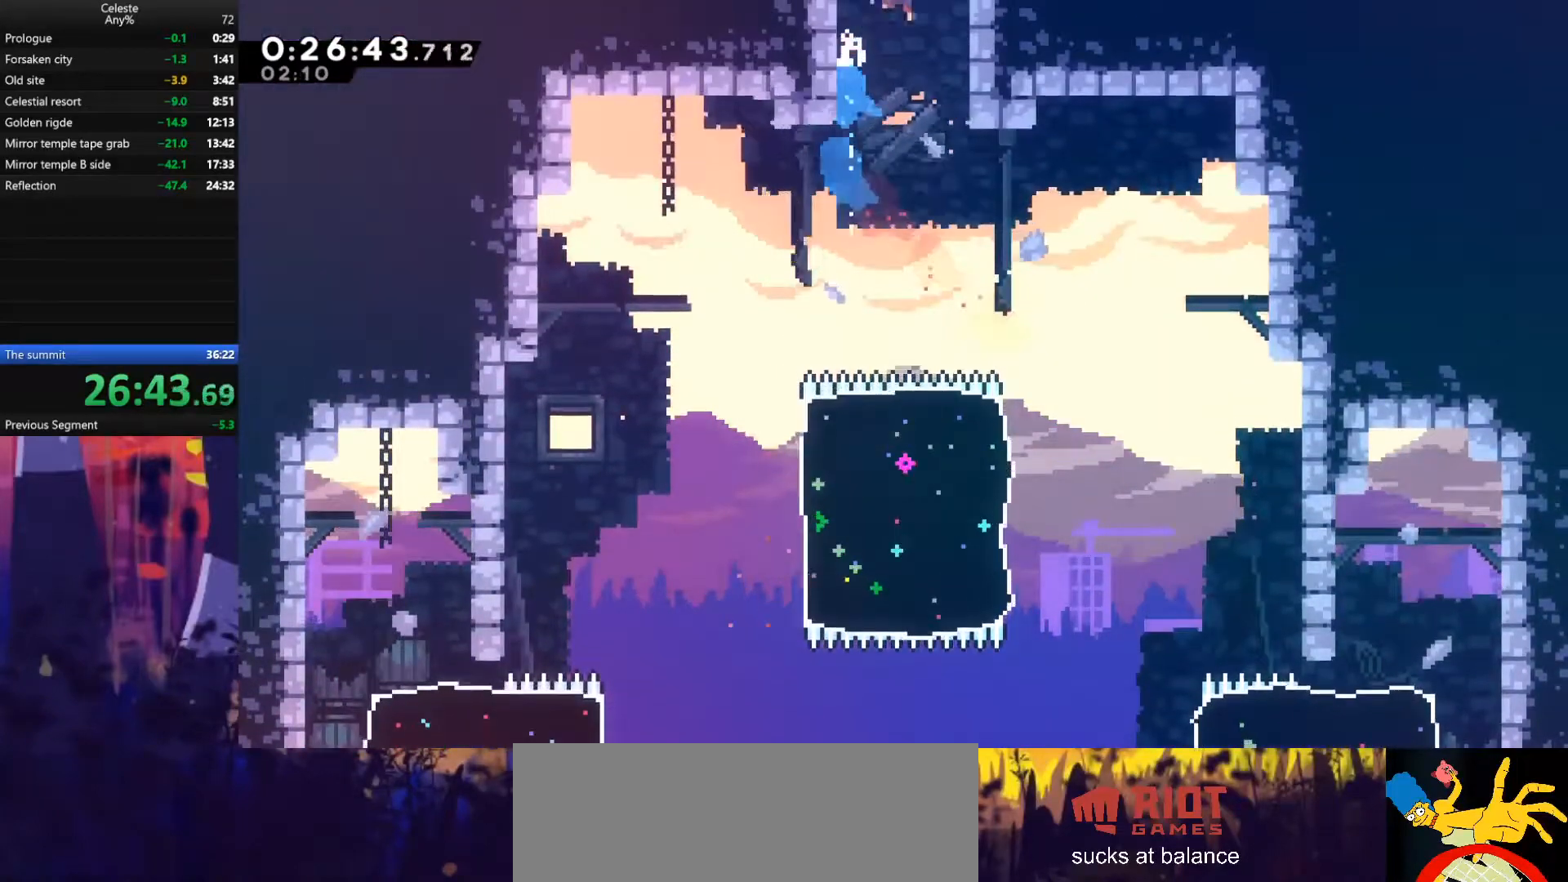
{"keys": ["jump", "right", "up"], "events": [[200, "right", "down"]]}
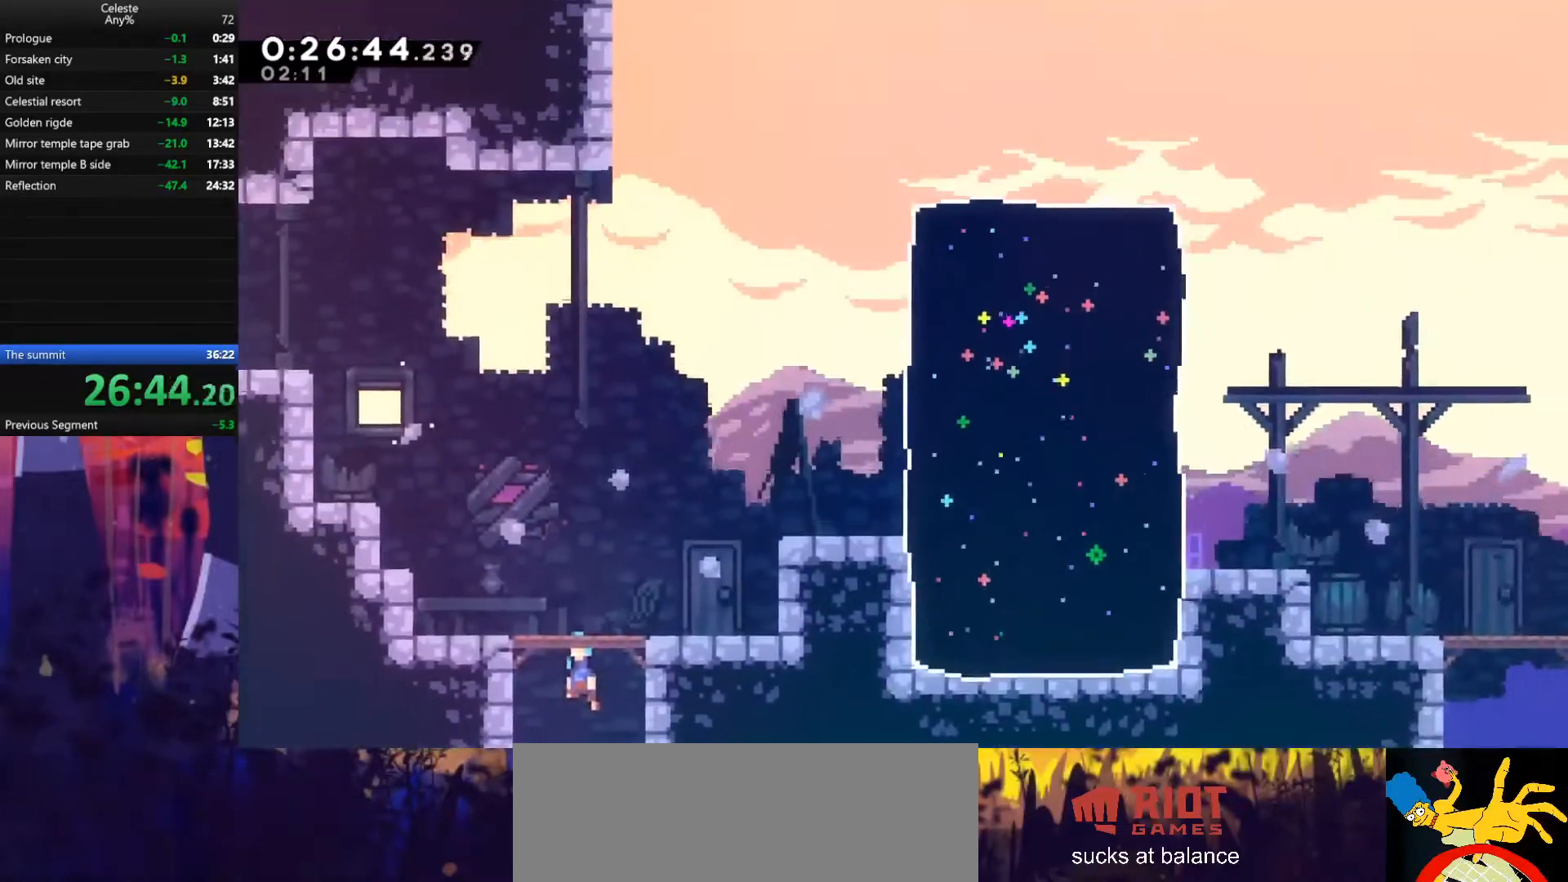
{"keys": ["dash", "right", "up"], "events": [[367, "dash", "down"], [433, "jump", "up"]]}
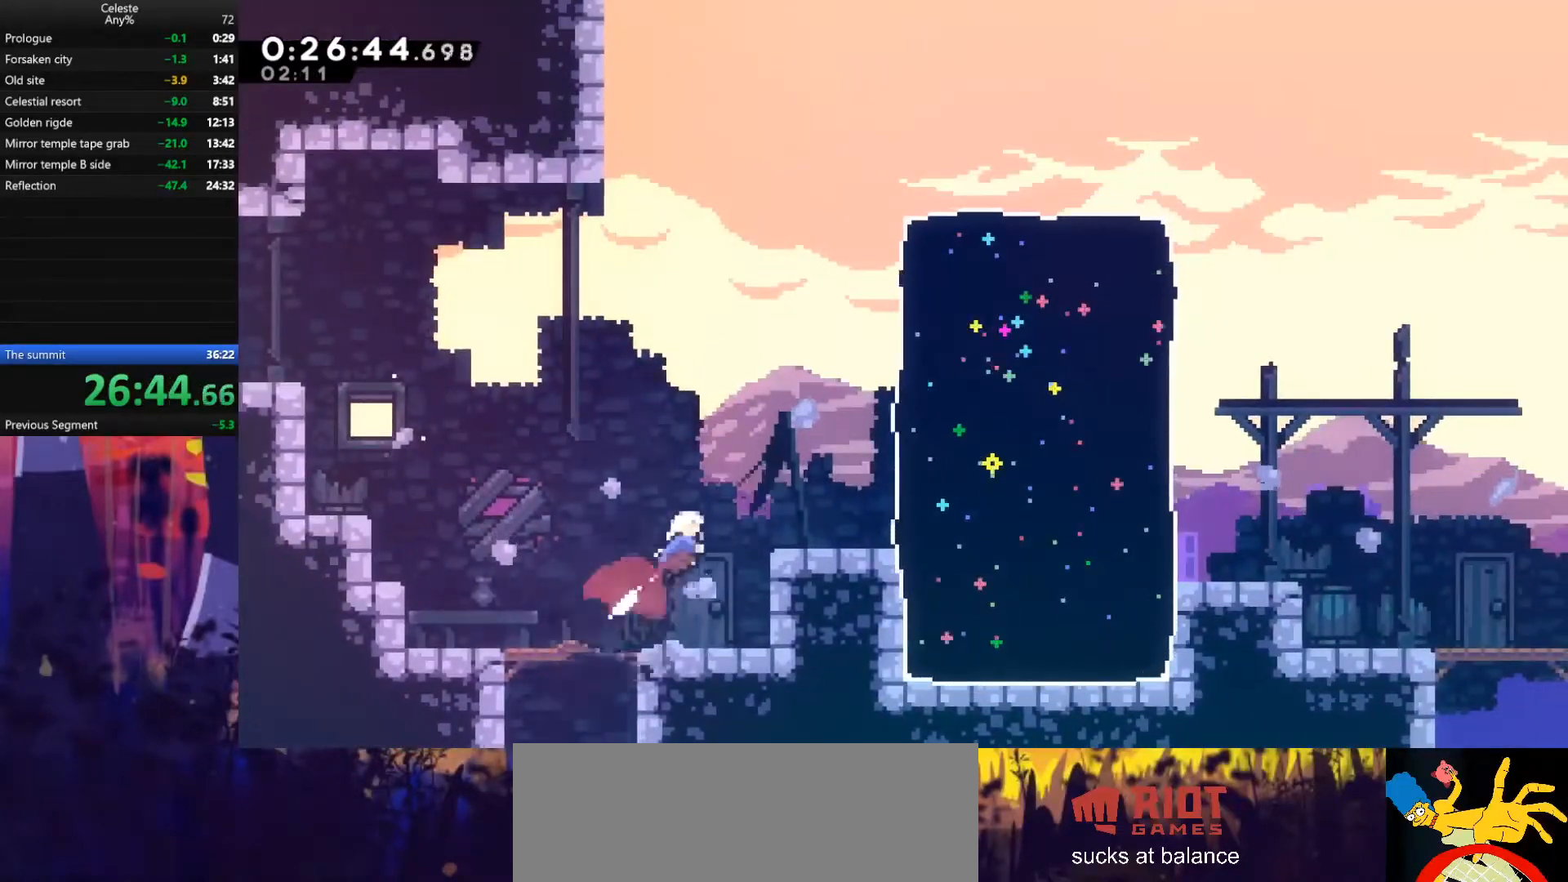
{"keys": ["right"], "events": [[67, "dash", "up"], [133, "dash", "down"], [133, "up", "up"], [367, "dash", "up"]]}
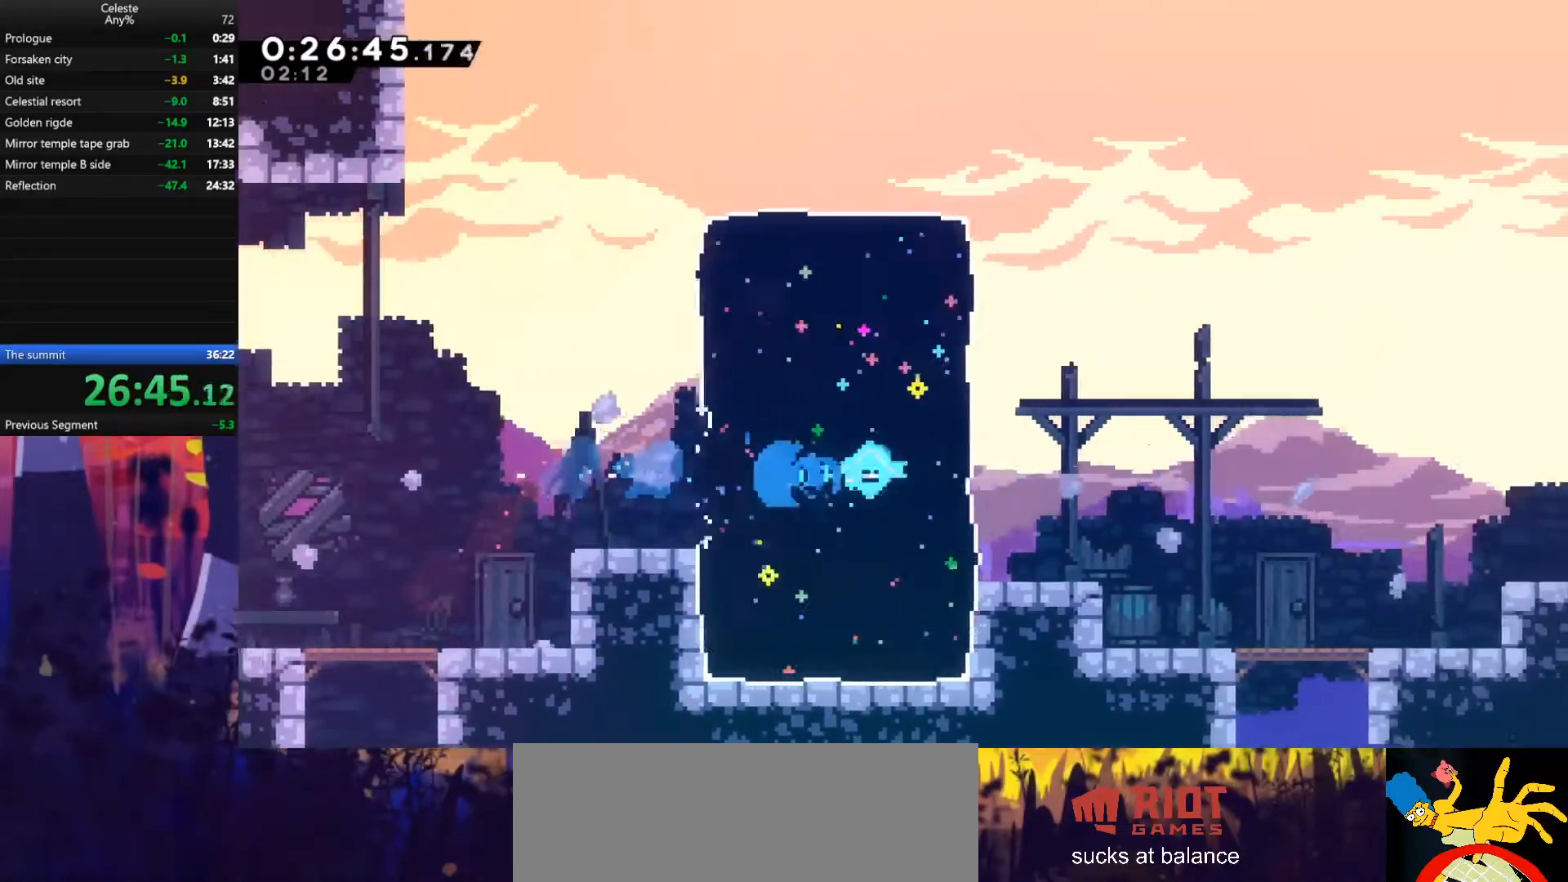
{"keys": ["right"], "events": [[167, "jump", "down"], [400, "jump", "up"]]}
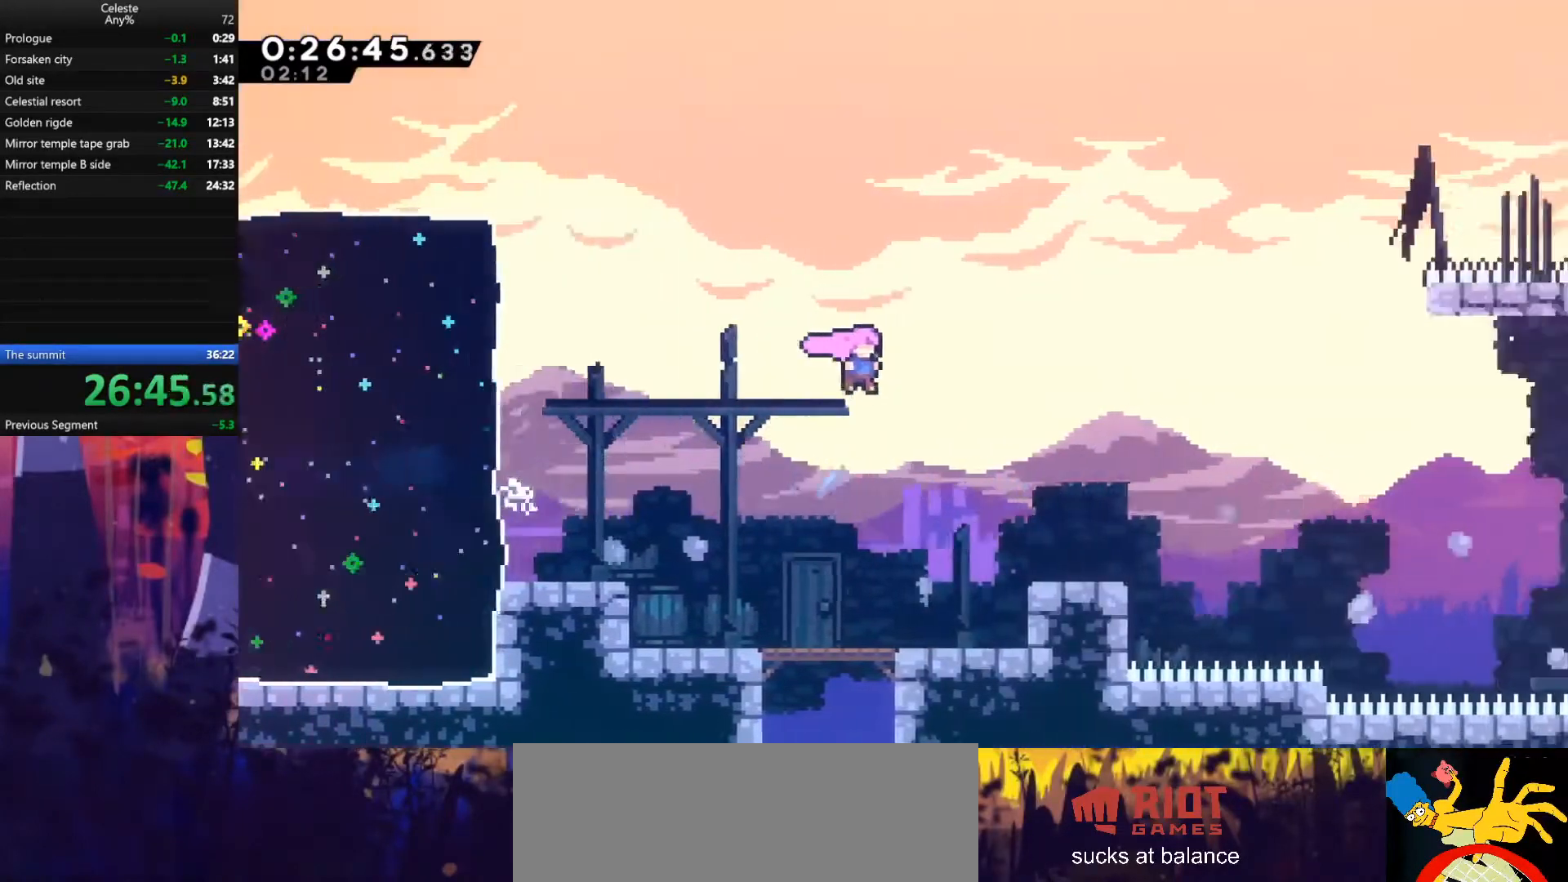
{"keys": ["jump", "right"], "events": [[233, "down", "down"], [267, "dash", "down"], [467, "dash", "up"], [467, "down", "up"], [500, "jump", "down"]]}
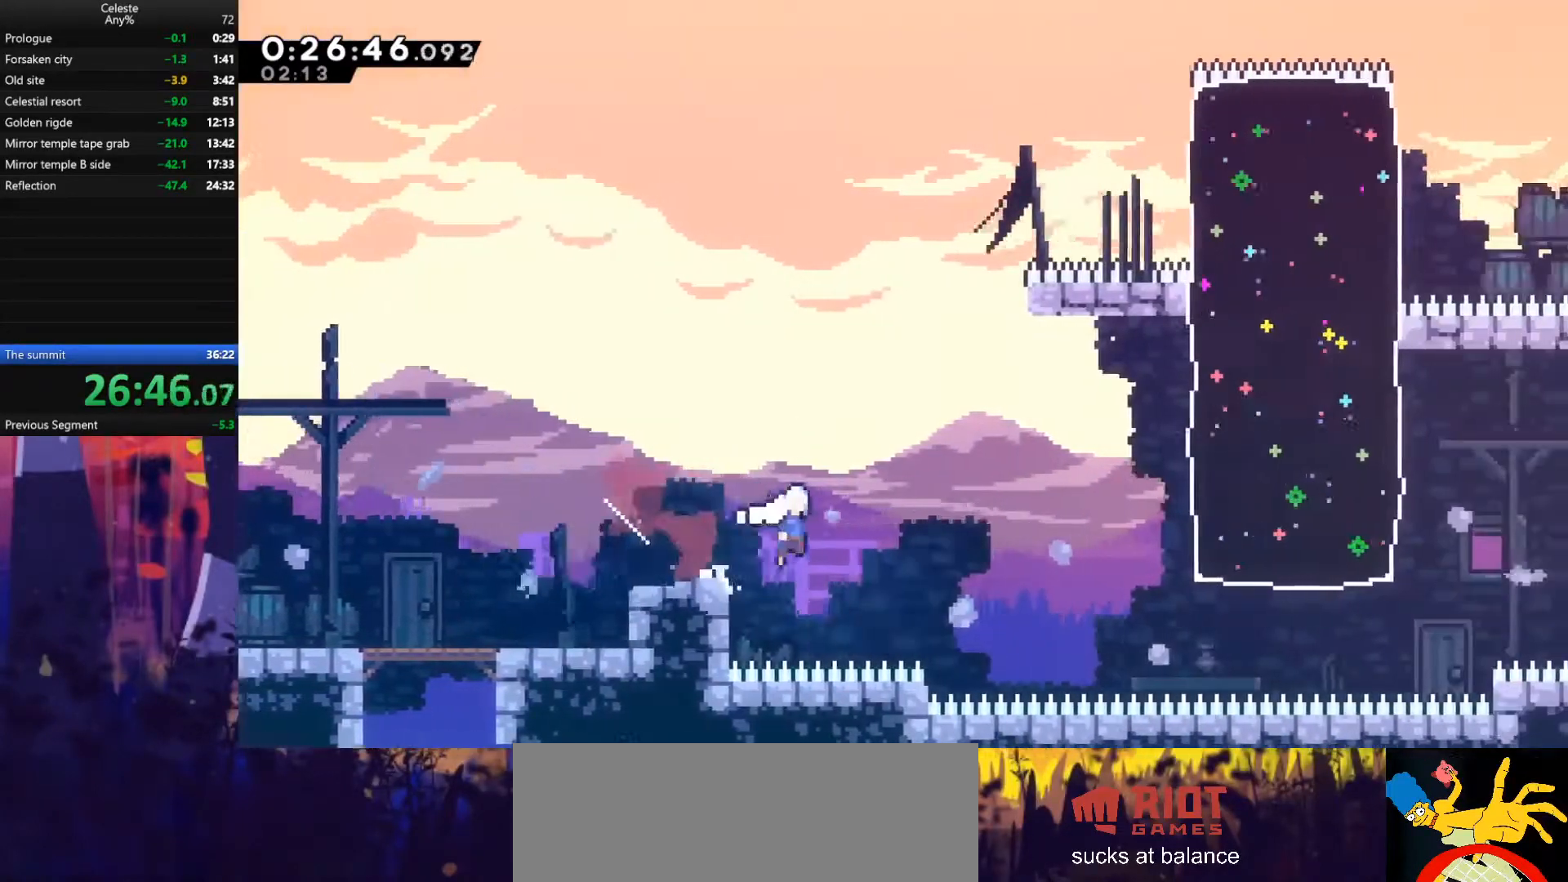
{"keys": ["right", "up"], "events": [[133, "up", "down"], [167, "dash", "down"], [200, "jump", "up"], [433, "dash", "up"]]}
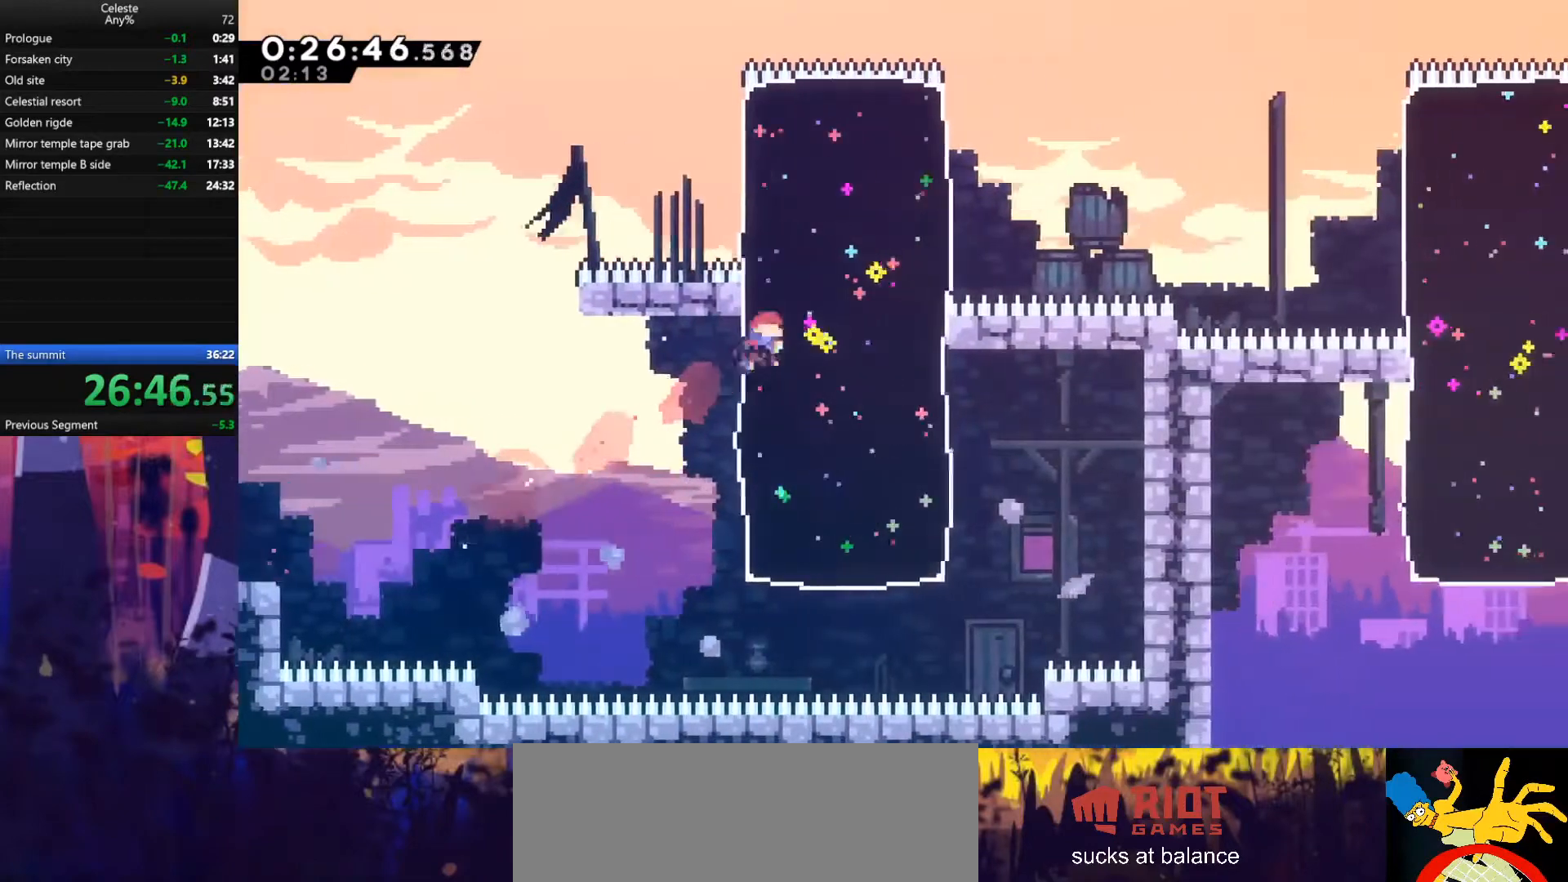
{"keys": ["right"], "events": [[433, "up", "up"]]}
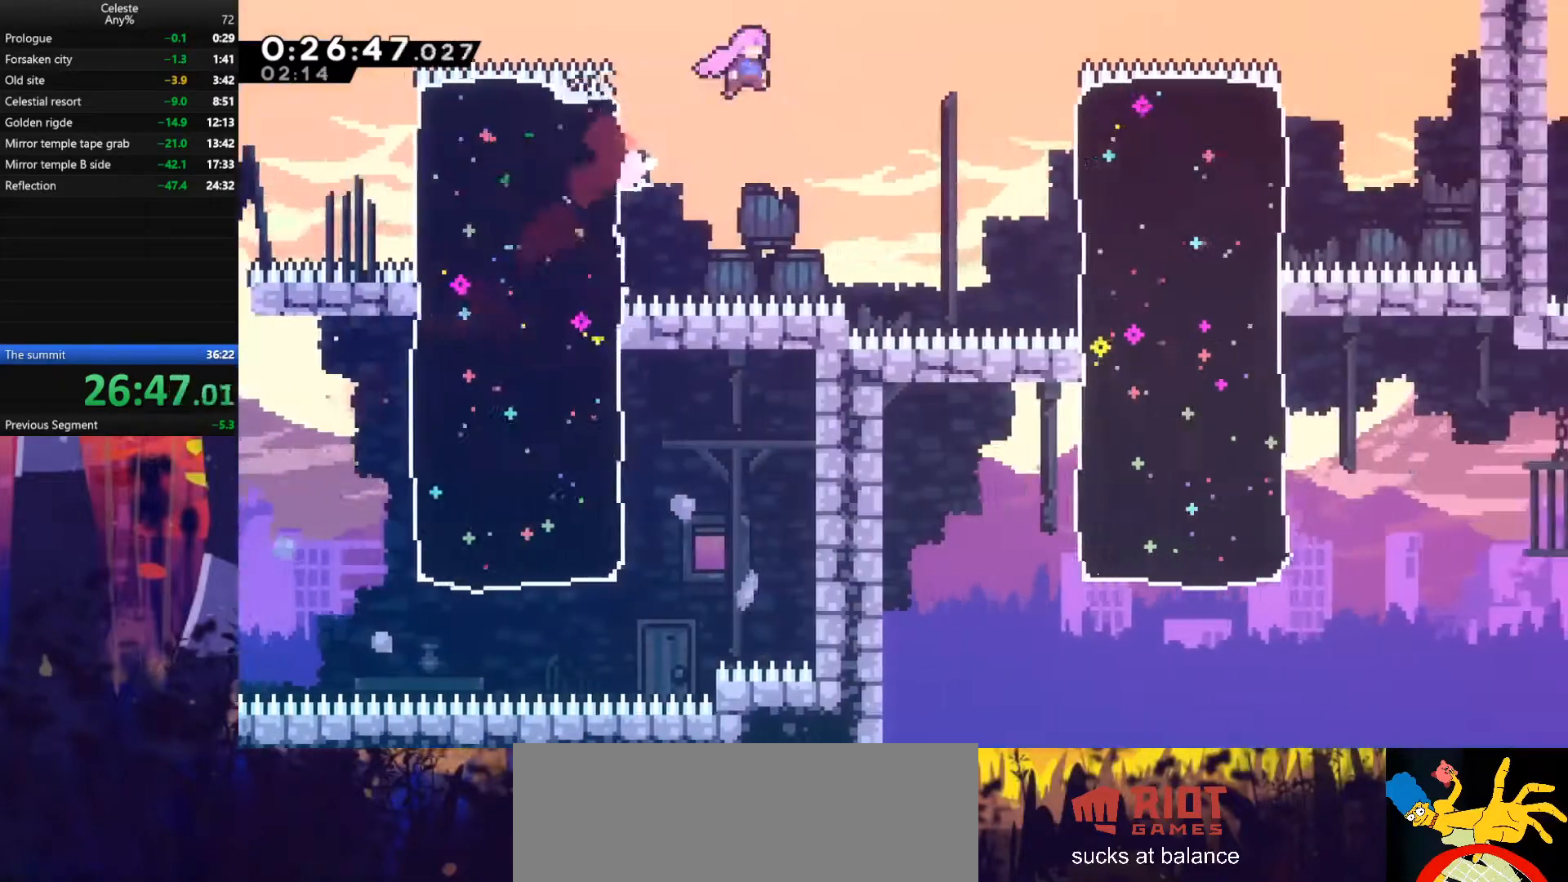
{"keys": ["down", "right"], "events": [[67, "dash", "down"], [200, "dash", "up"], [300, "down", "down"], [333, "dash", "down"], [500, "dash", "up"]]}
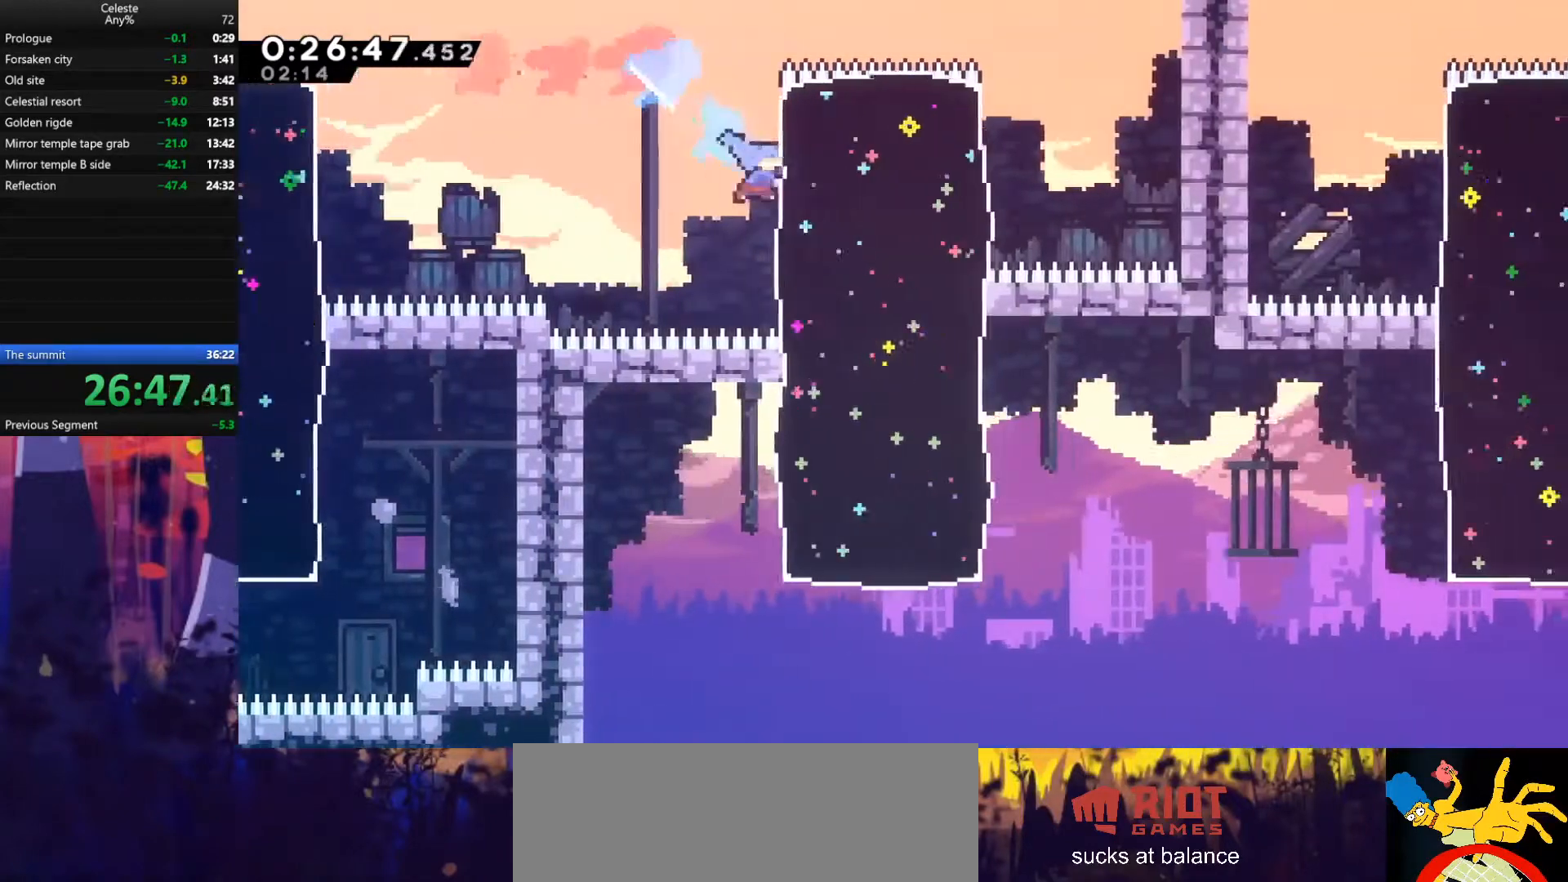
{"keys": ["right"], "events": [[200, "down", "up"]]}
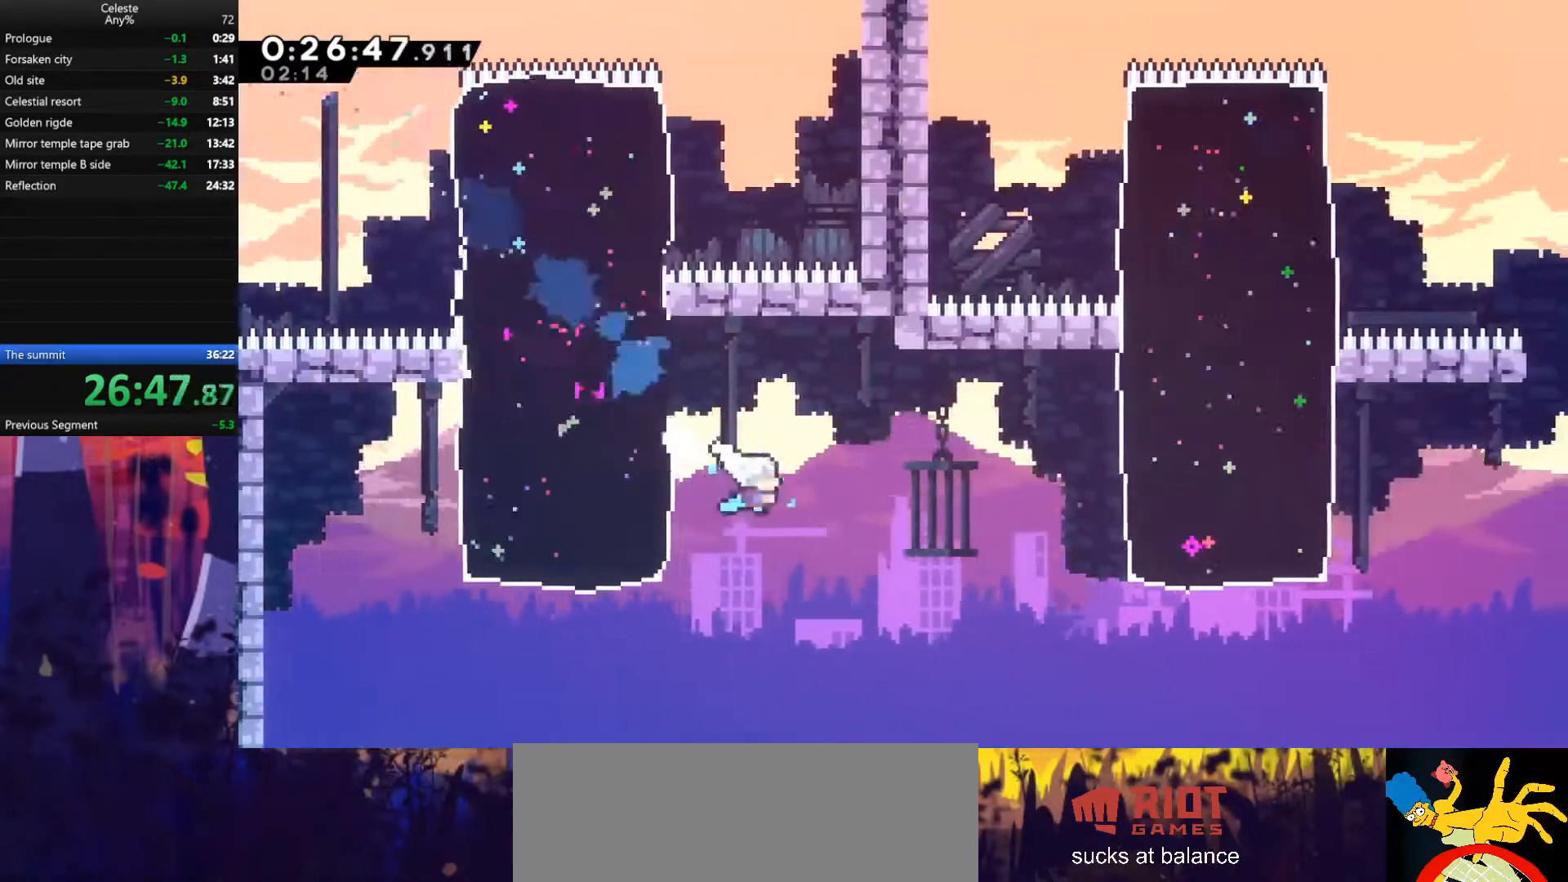
{"keys": ["dash", "right", "up"], "events": [[67, "dash", "down"], [267, "dash", "up"], [433, "up", "down"], [467, "dash", "down"]]}
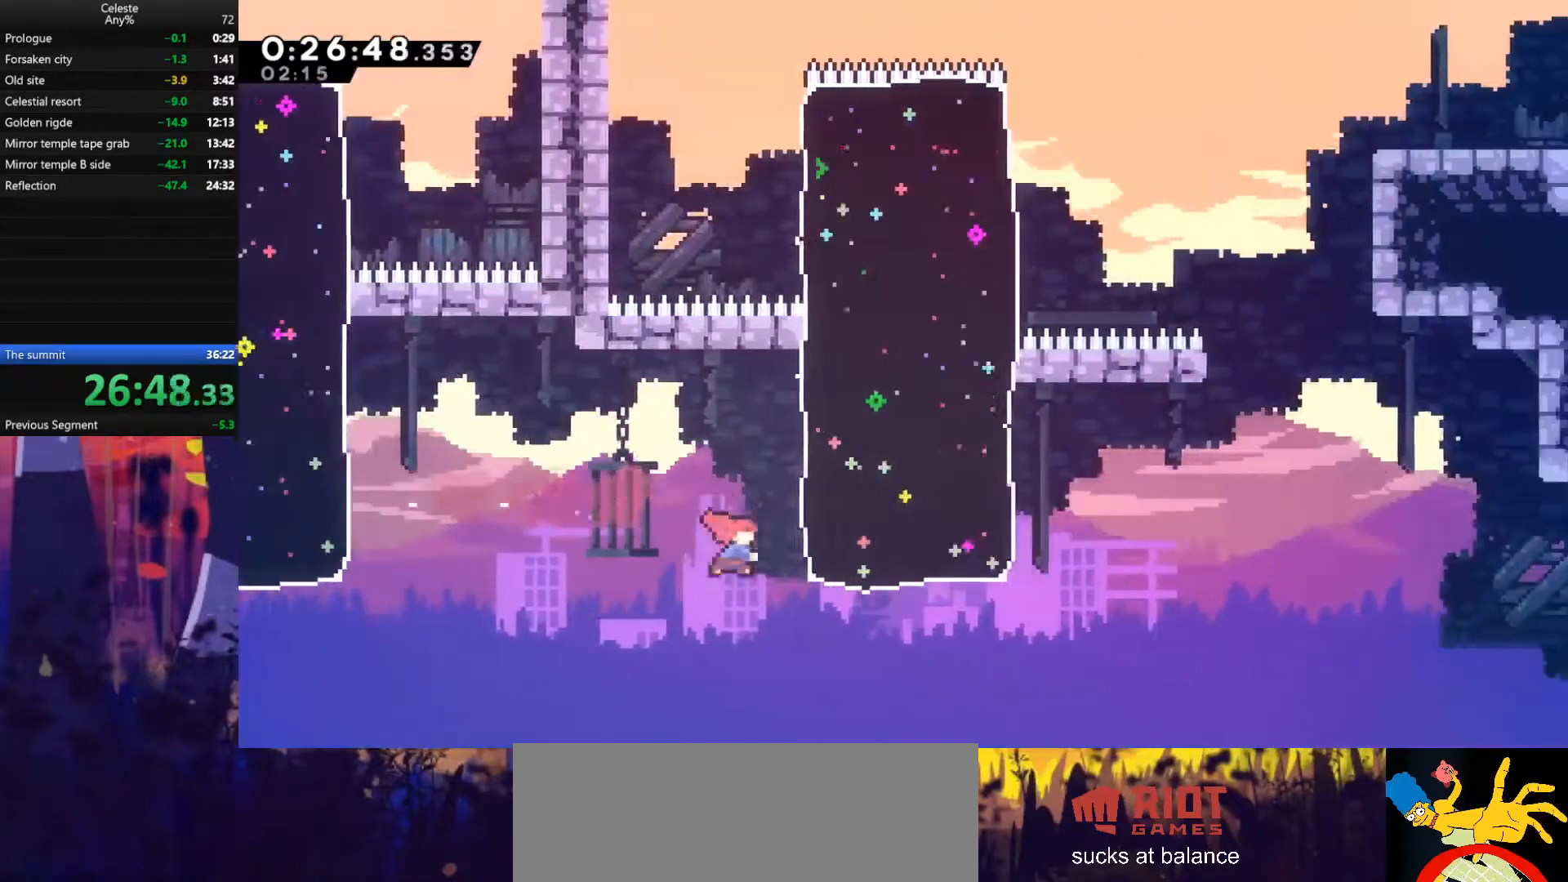
{"keys": ["right", "up"], "events": [[233, "dash", "up"]]}
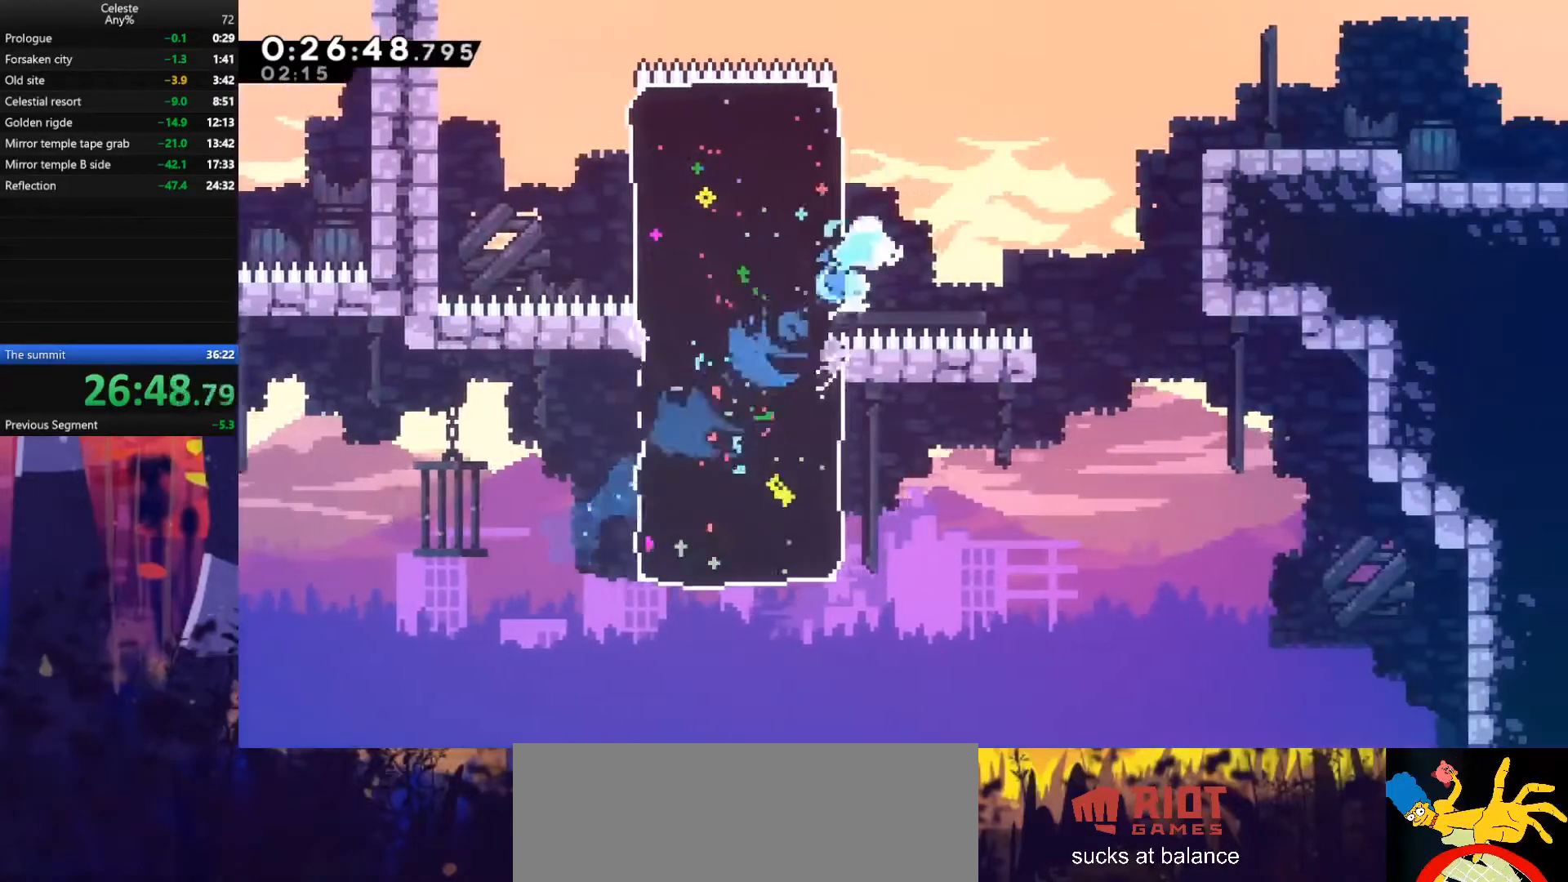
{"keys": ["right"], "events": [[167, "dash", "down"], [333, "dash", "up"], [367, "up", "up"]]}
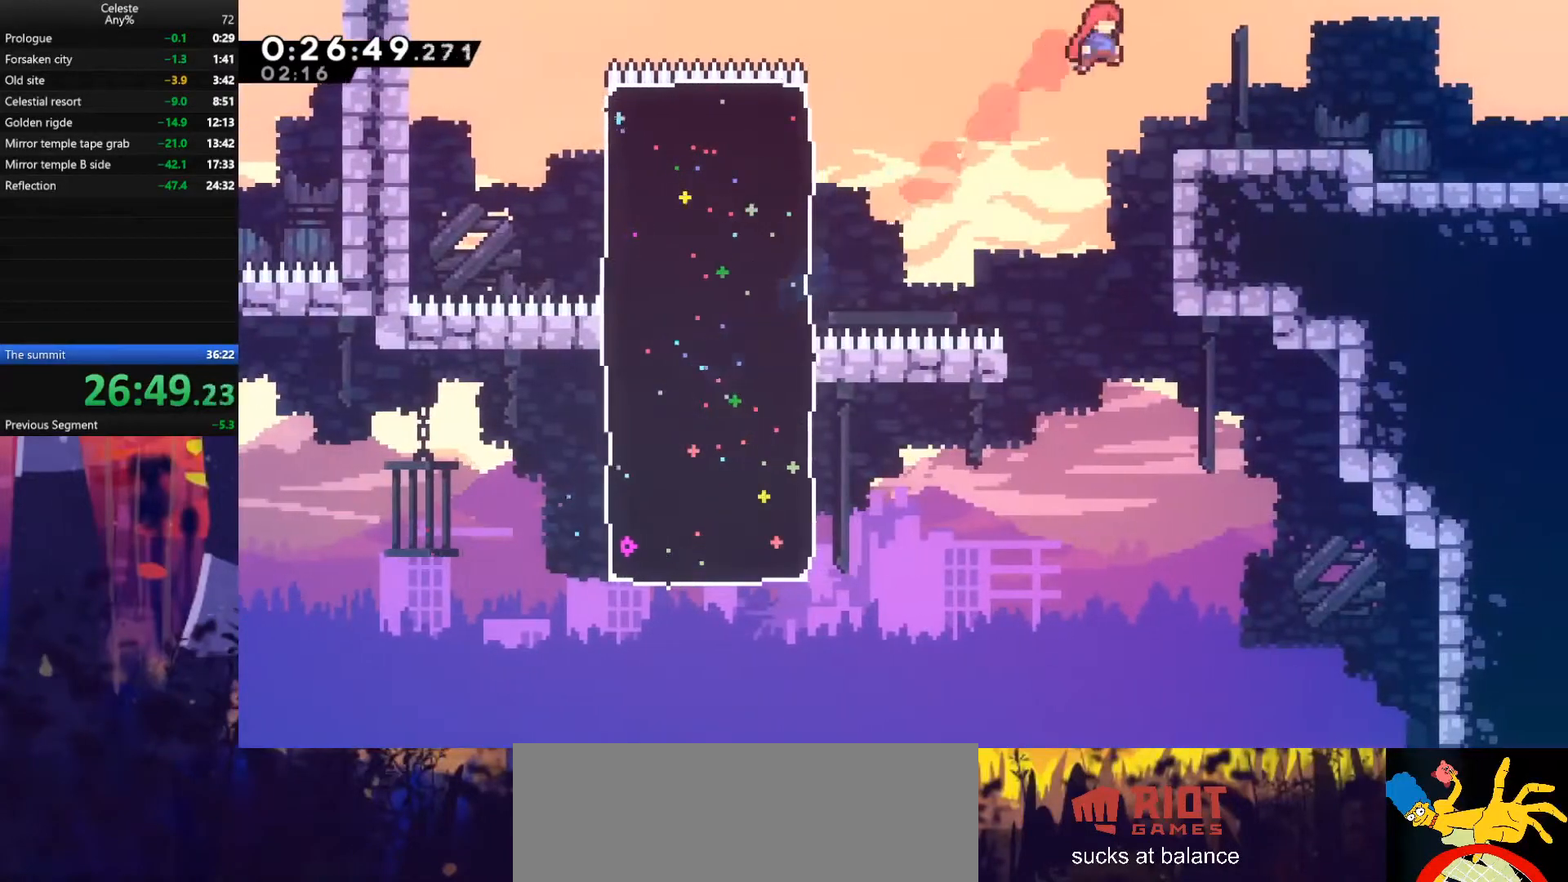
{"keys": ["dash", "down", "right"], "events": [[133, "dash", "down"], [133, "down", "down"], [300, "down", "up"], [367, "dash", "up"], [367, "jump", "down"], [467, "dash", "down"], [467, "down", "down"], [500, "jump", "up"]]}
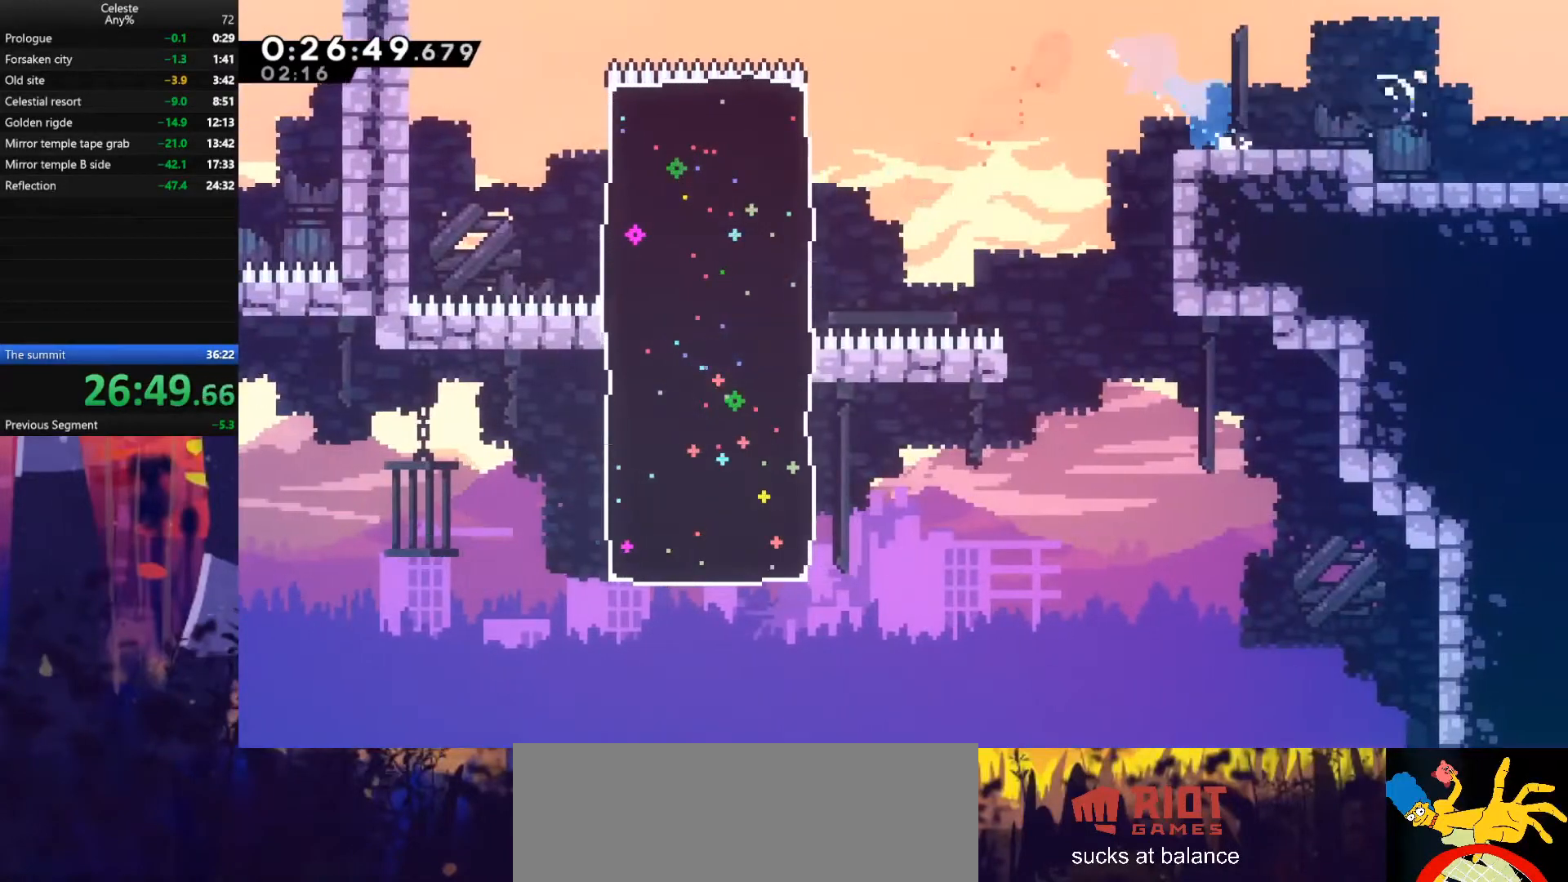
{"keys": ["jump", "right"], "events": [[133, "dash", "up"], [133, "down", "up"], [133, "jump", "down"]]}
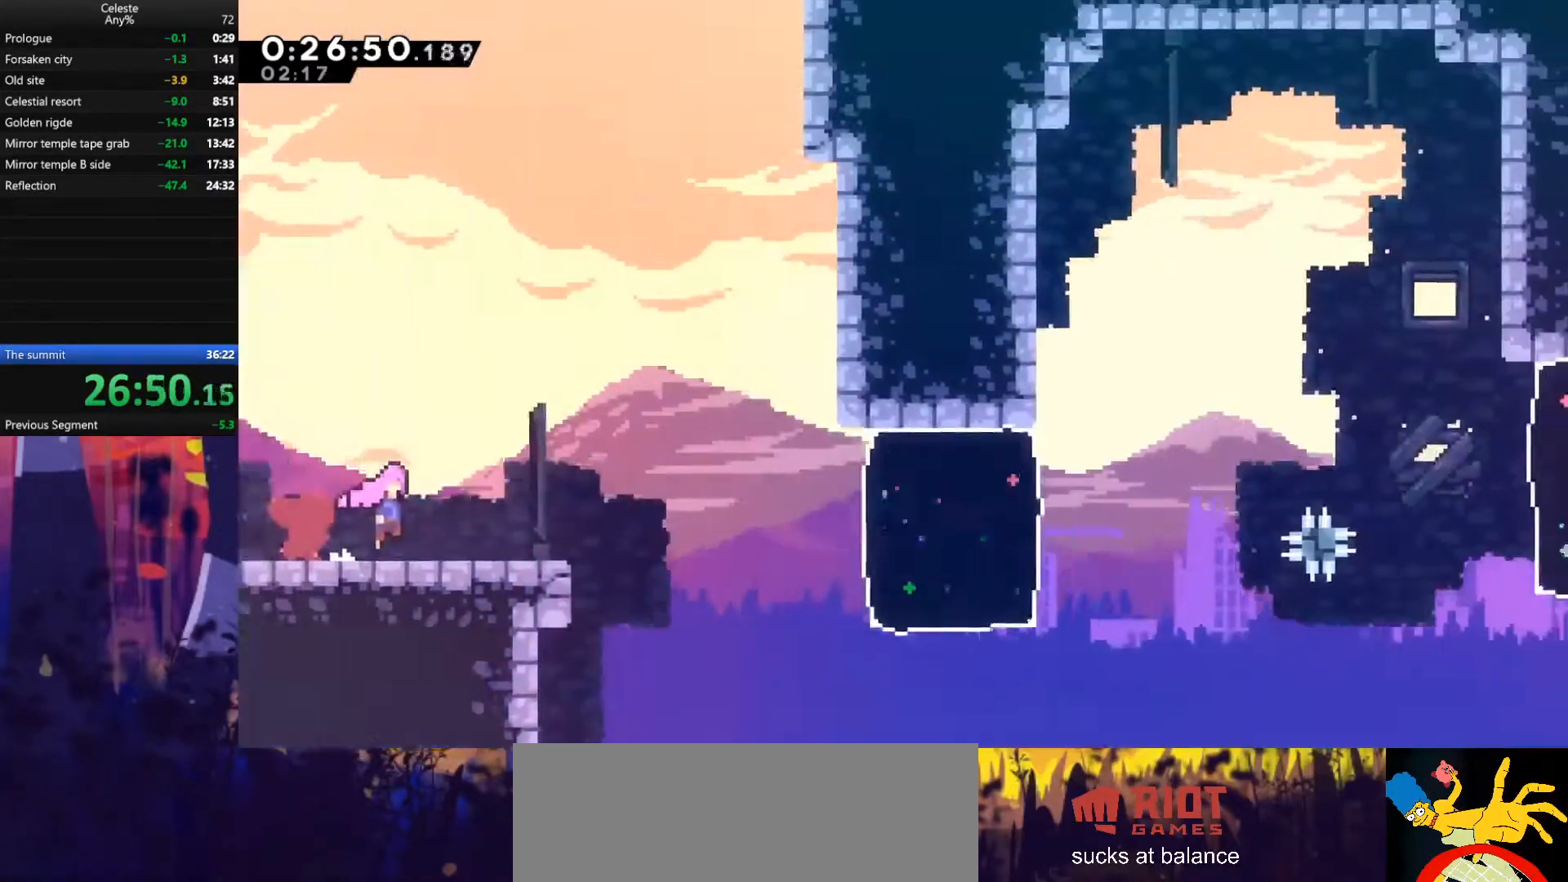
{"keys": ["jump", "right"], "events": []}